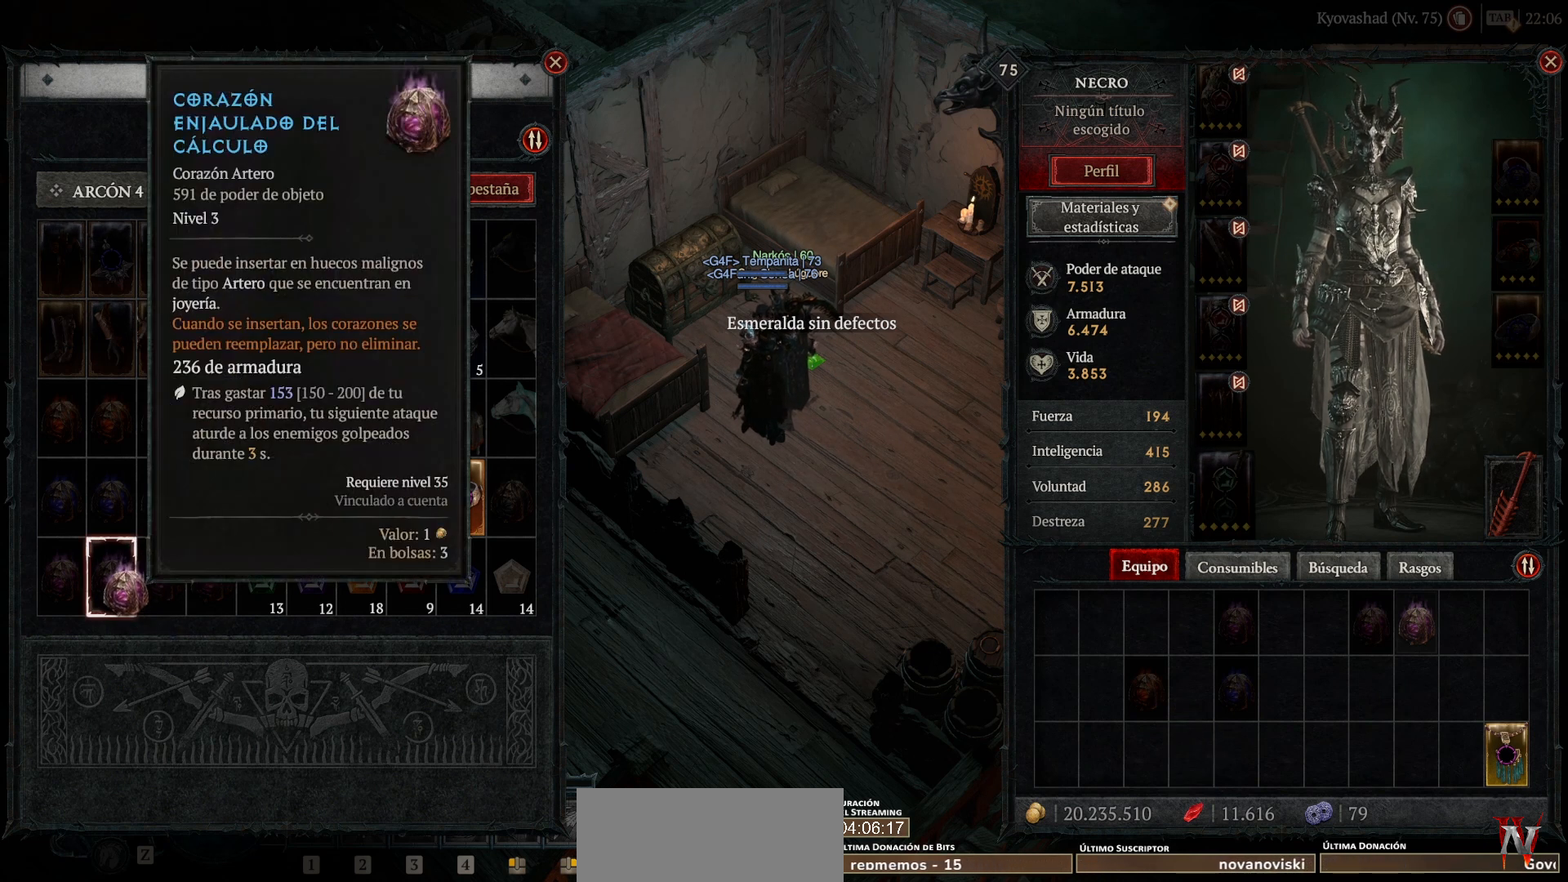
Gameplay with keyboard and mouse; each line is a JSON object with the keys and mouse buttons held at the frame after it. "events" lists presses ("down") and releases ("up") of "alt", "backspace", "caps_lock", "ctrl", "return", "shift_l", "shift_r", "space", "tab", "mouse_left" and "mouse_right" between this image and that frame as [ms after this image, input, new state], when the widget could be followed in between. "mouse_left", "mouse_right" = the "left", "right" buttons of the "mouse" list. No other keys are recorded. Not read: mouse_move other_keys.
{"keys": [], "mouse": ["left"], "events": [[400, "mouse_left", "down"]]}
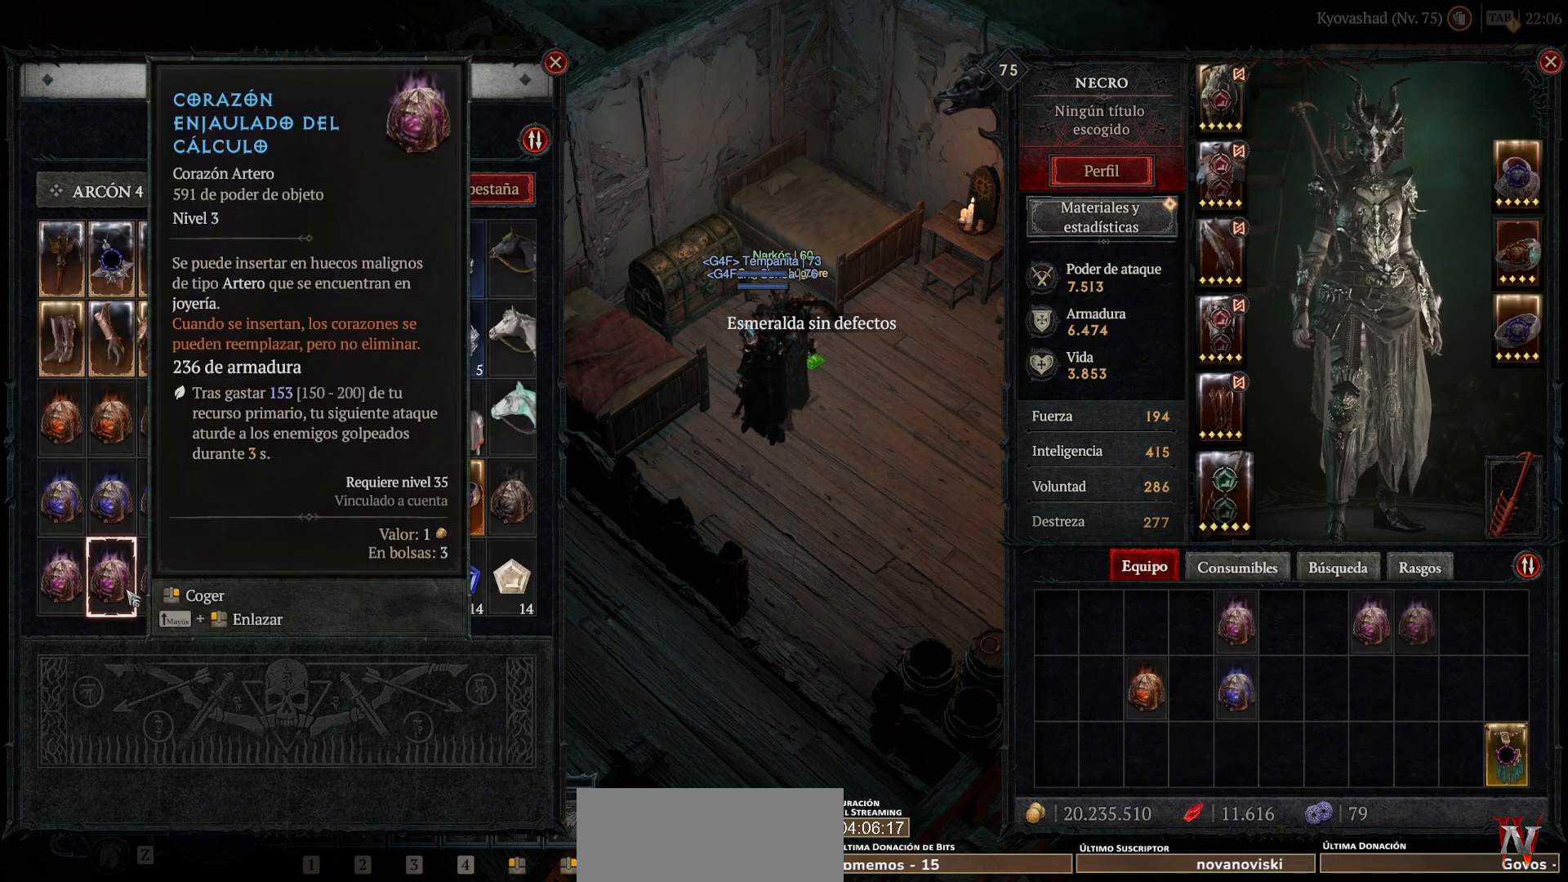
{"keys": [], "mouse": [], "events": [[40, "mouse_left", "up"]]}
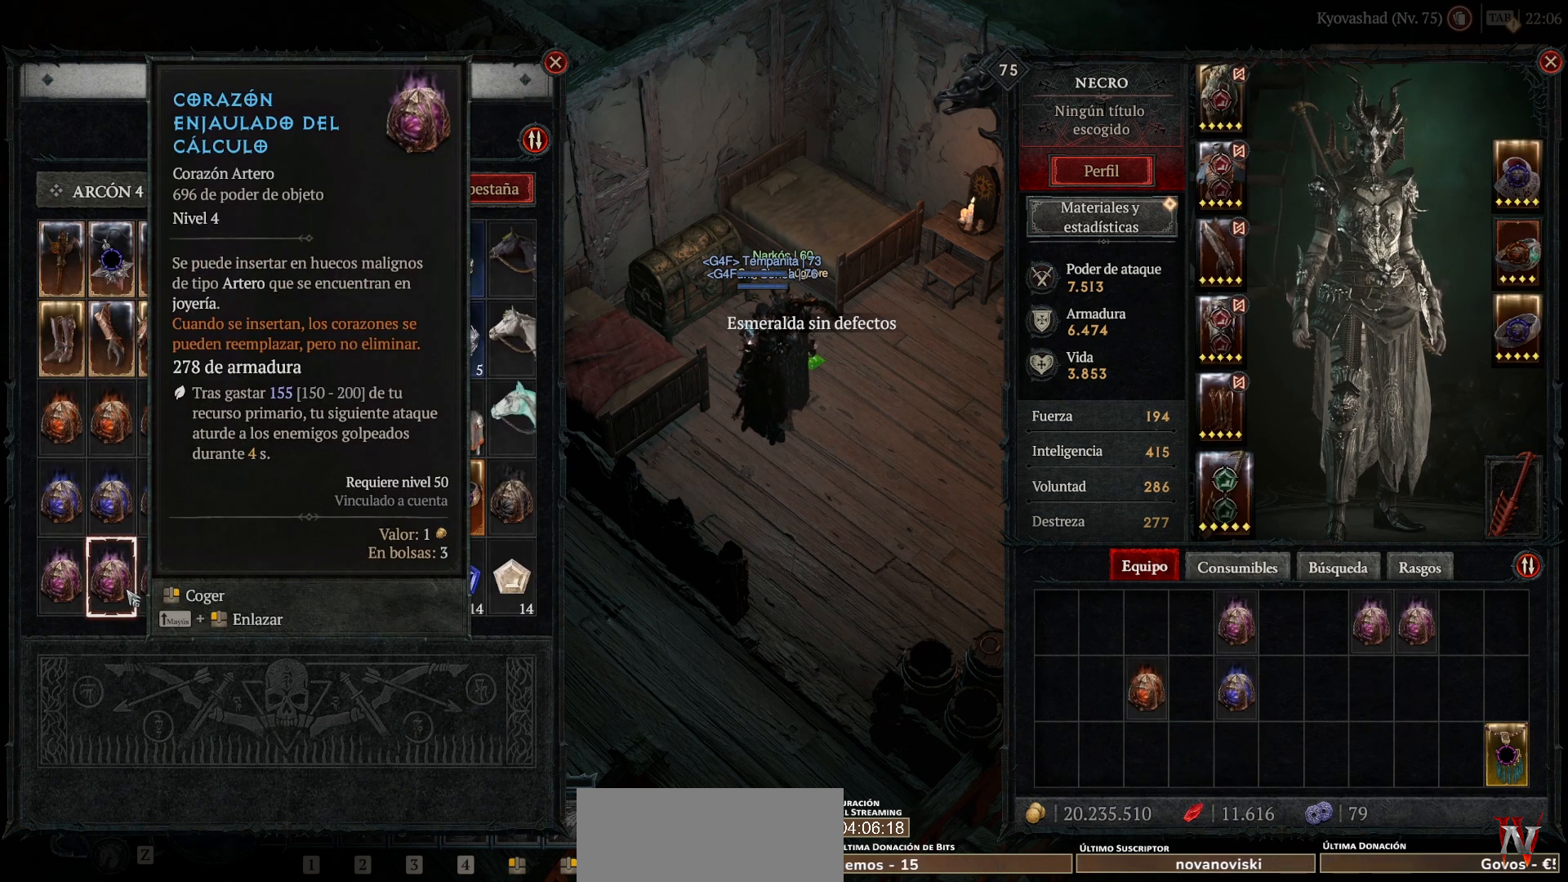
{"keys": [], "mouse": [], "events": []}
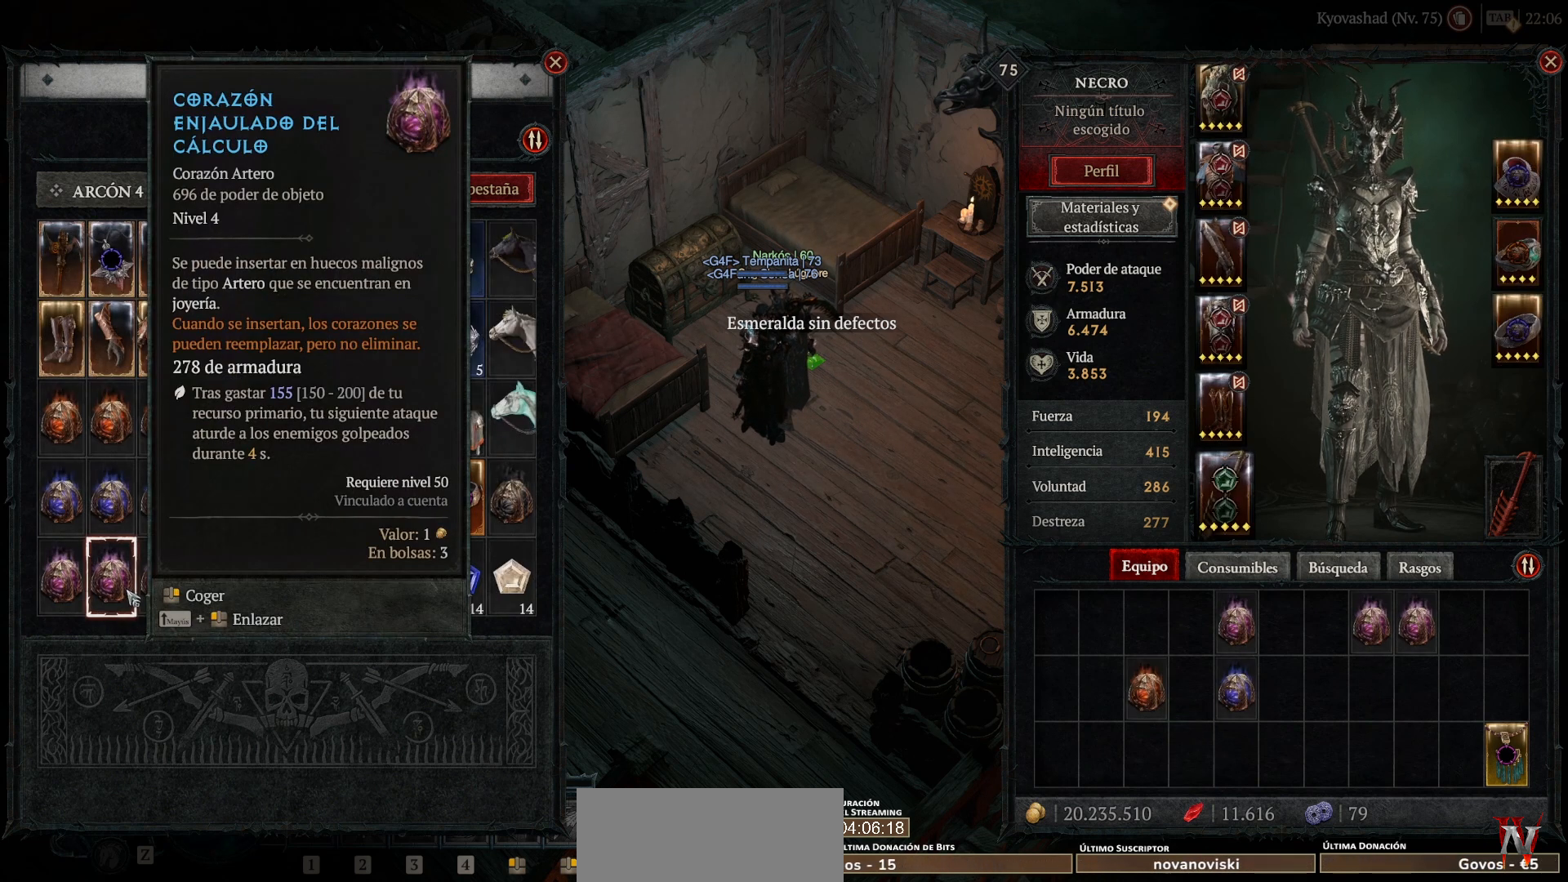
{"keys": [], "mouse": [], "events": []}
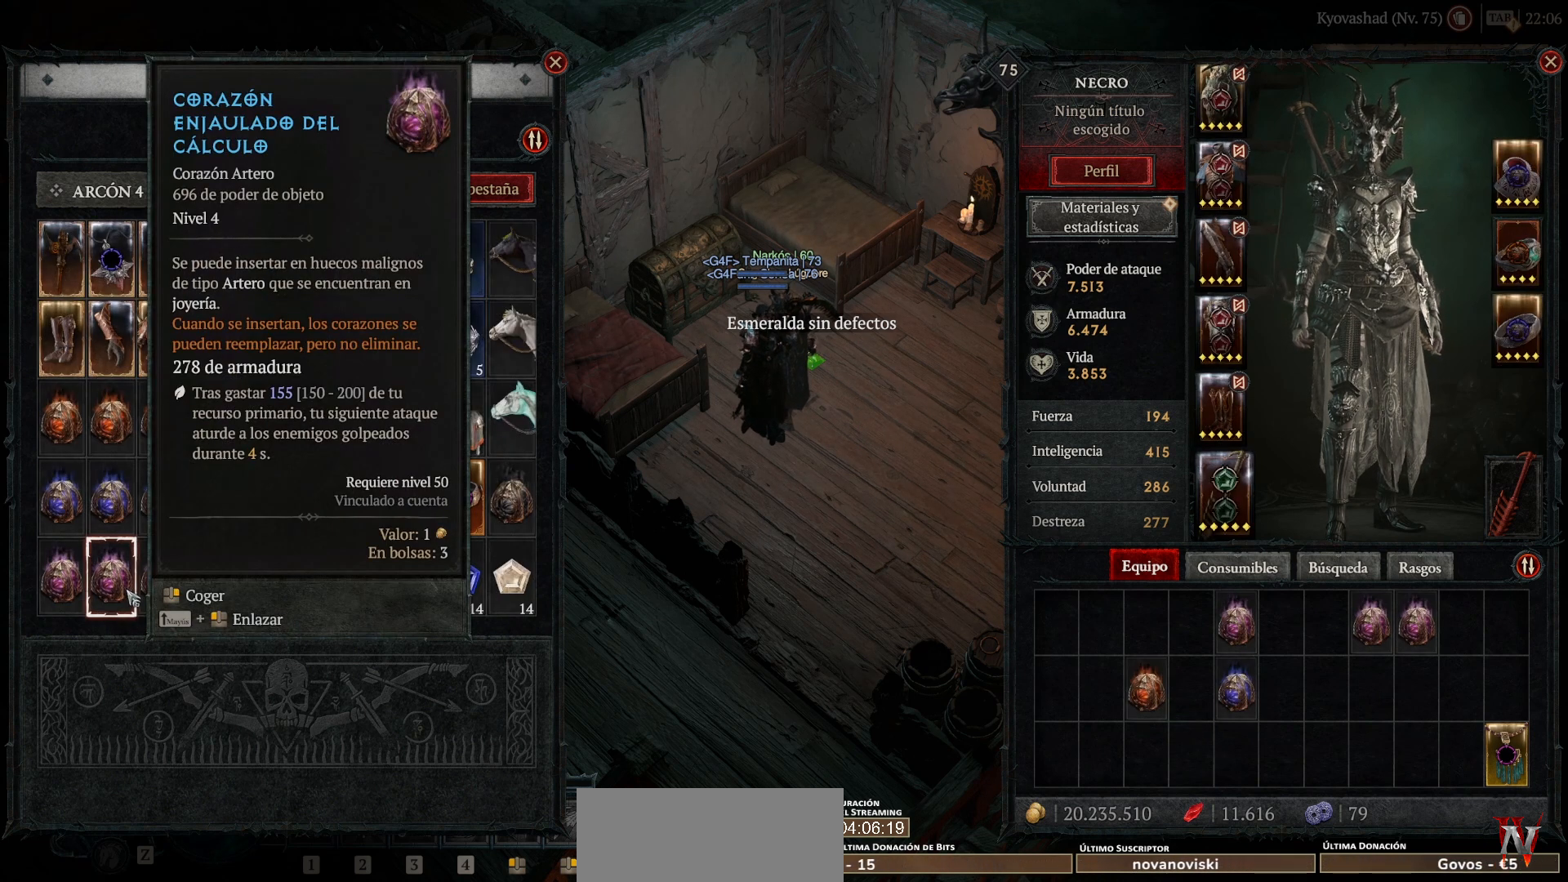
{"keys": [], "mouse": [], "events": []}
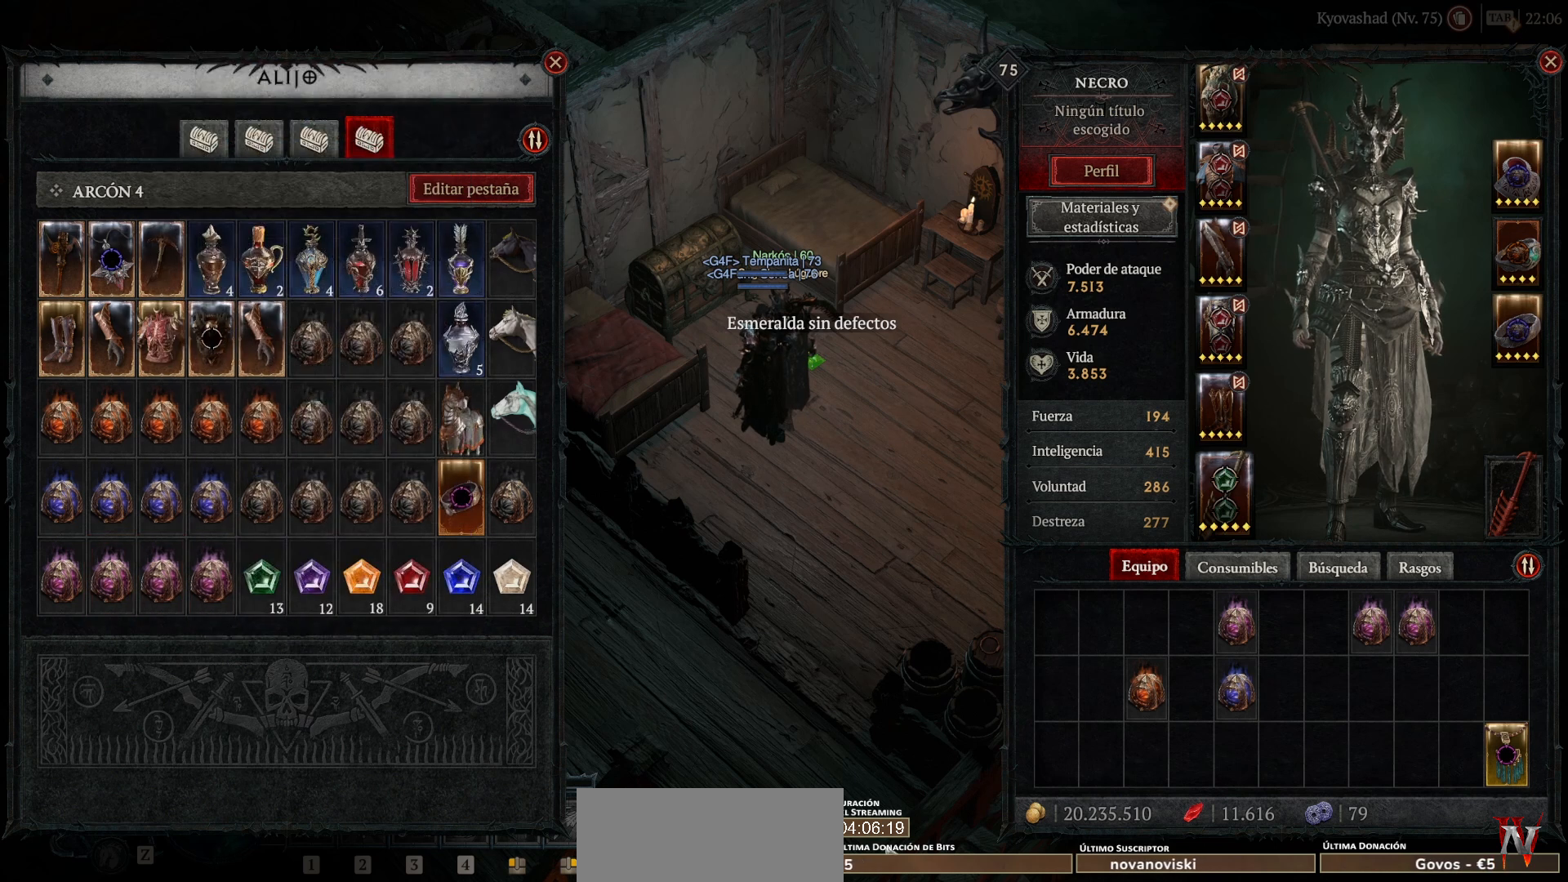
{"keys": [], "mouse": [], "events": []}
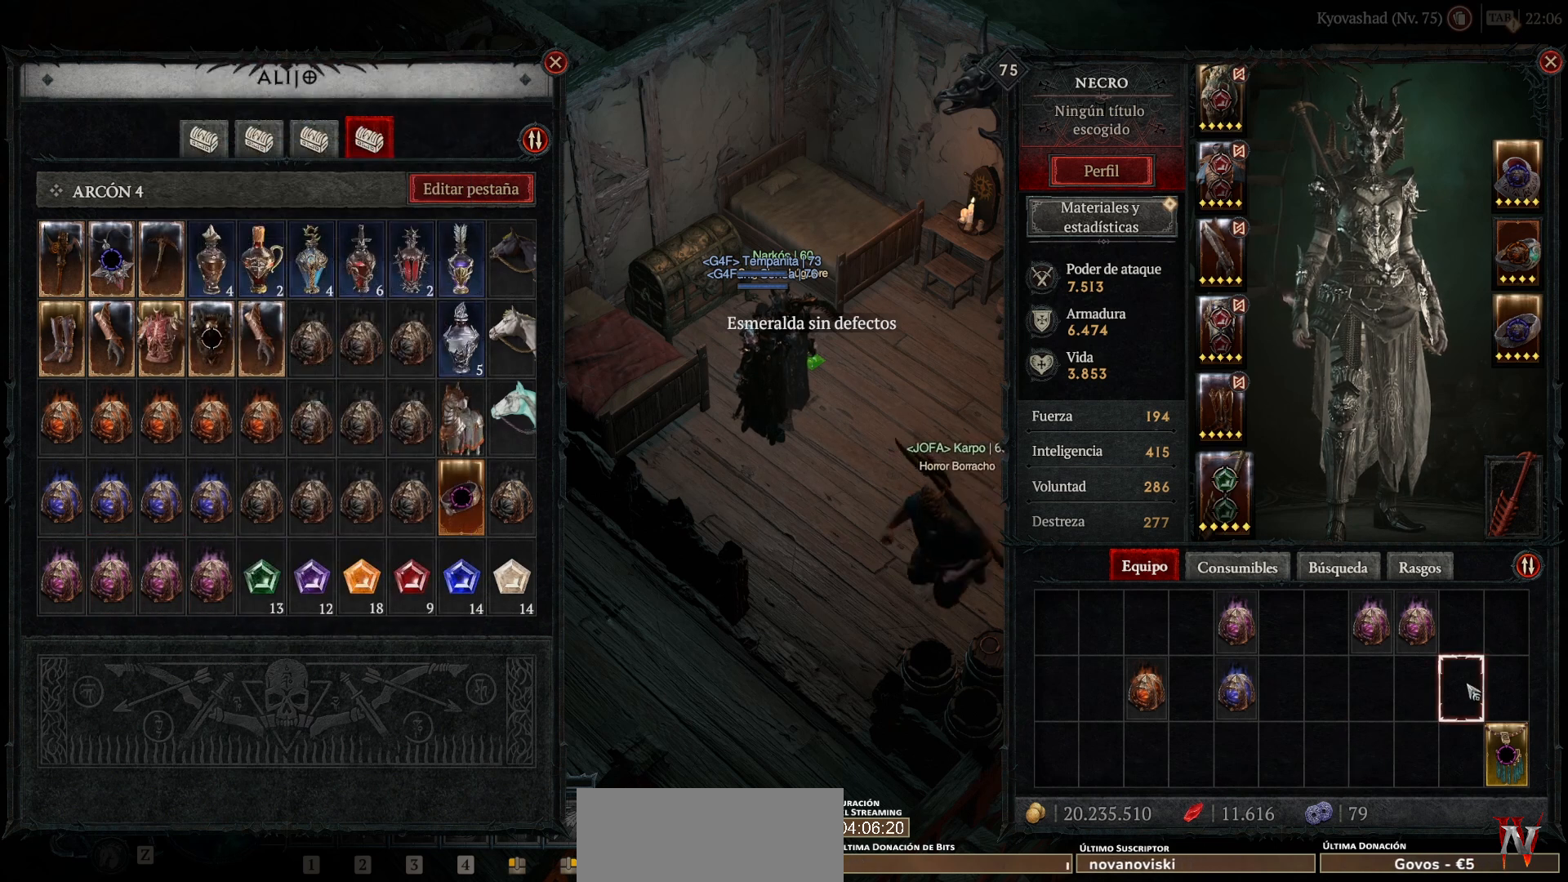
{"keys": [], "mouse": [], "events": []}
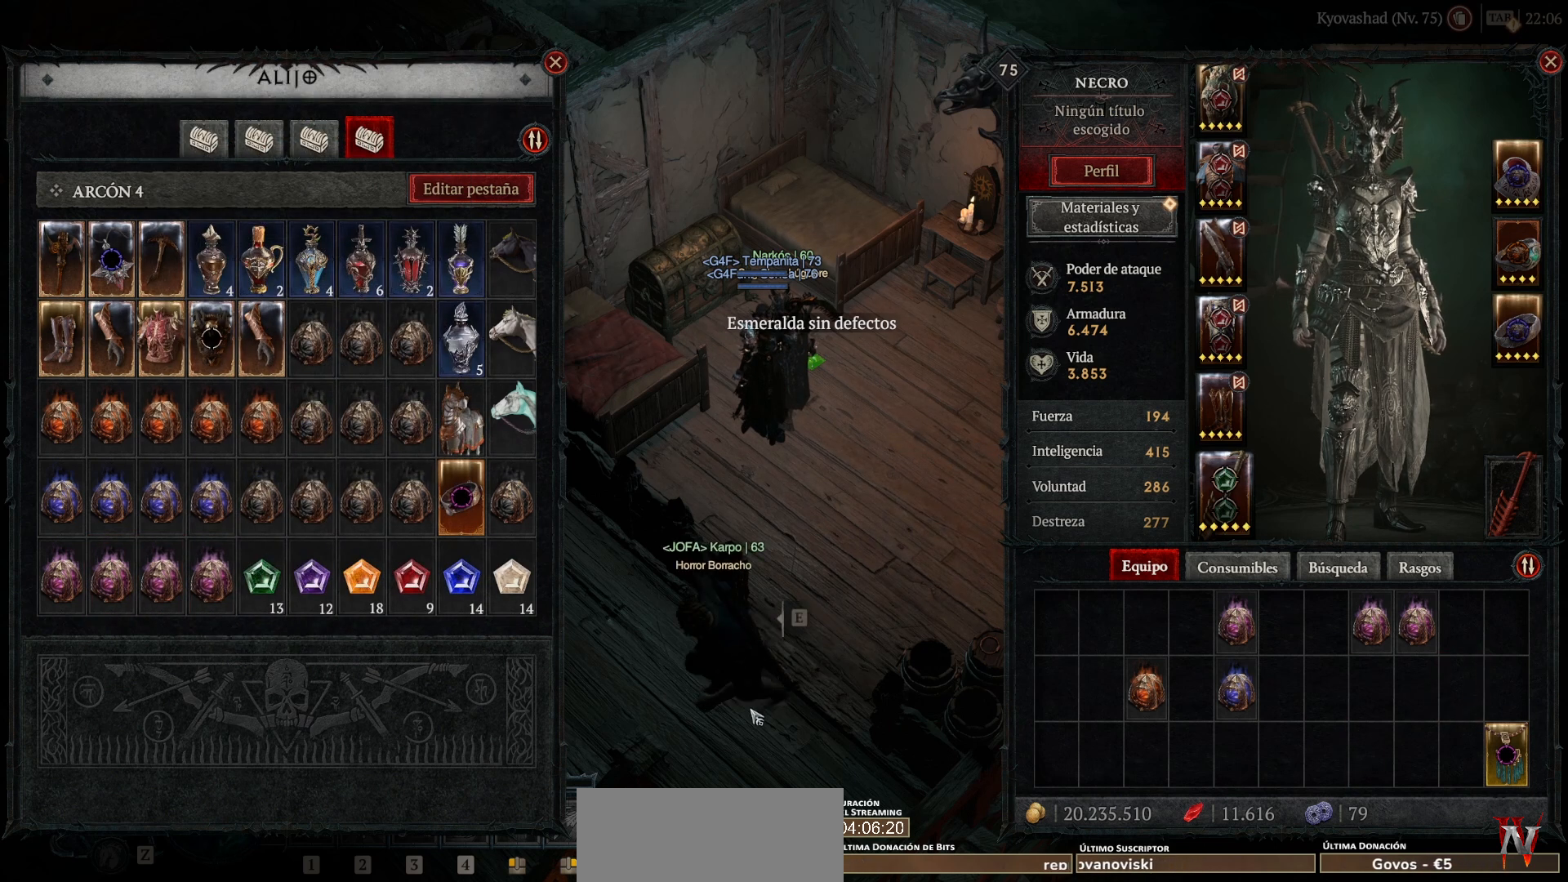
{"keys": [], "mouse": [], "events": []}
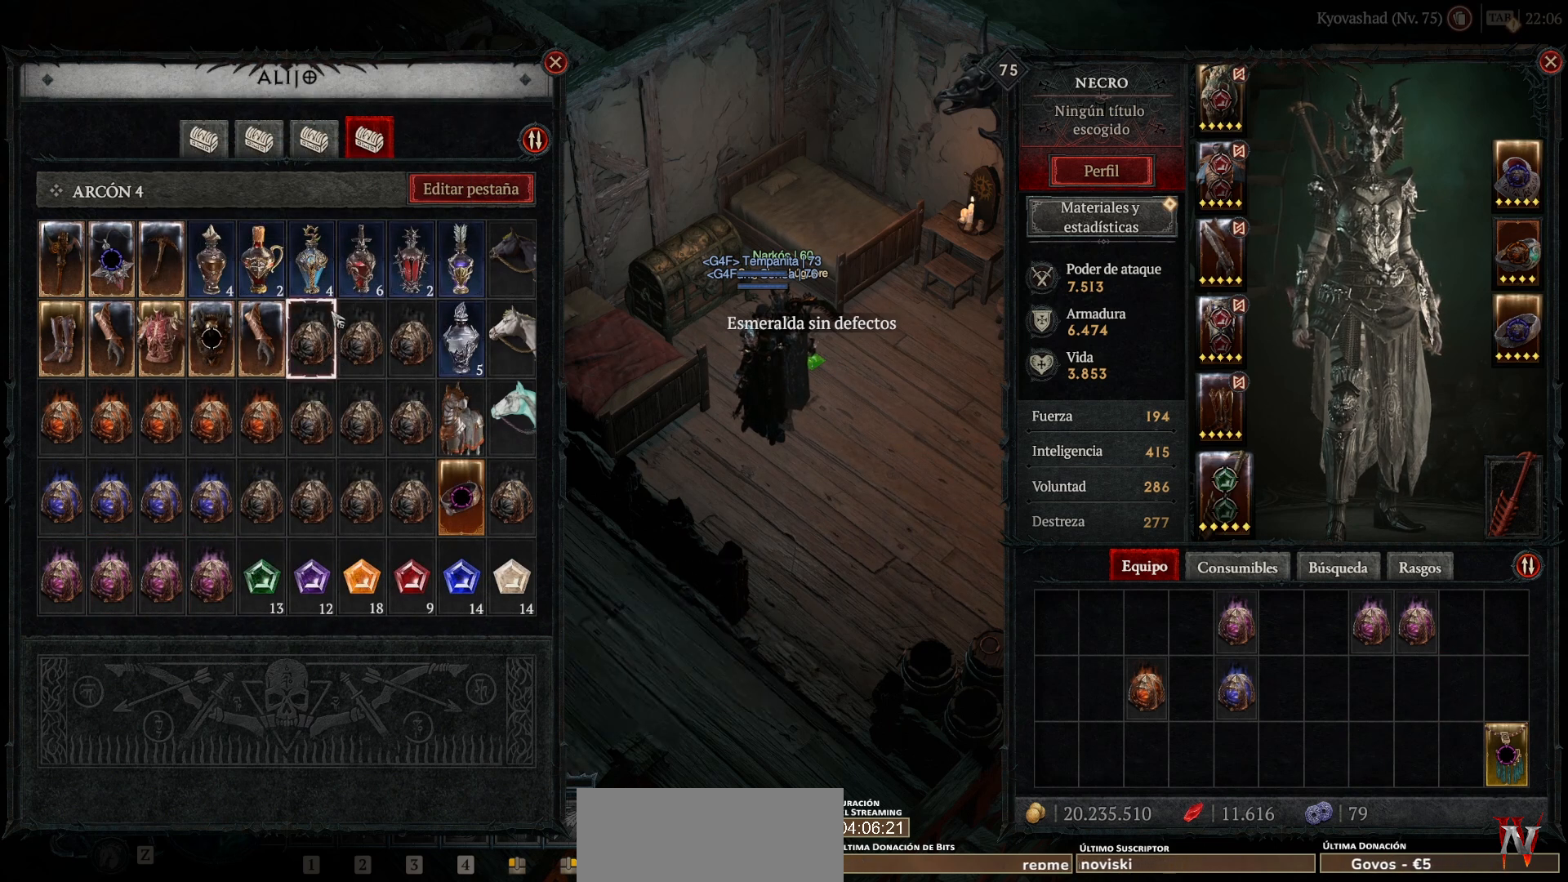
{"keys": [], "mouse": [], "events": []}
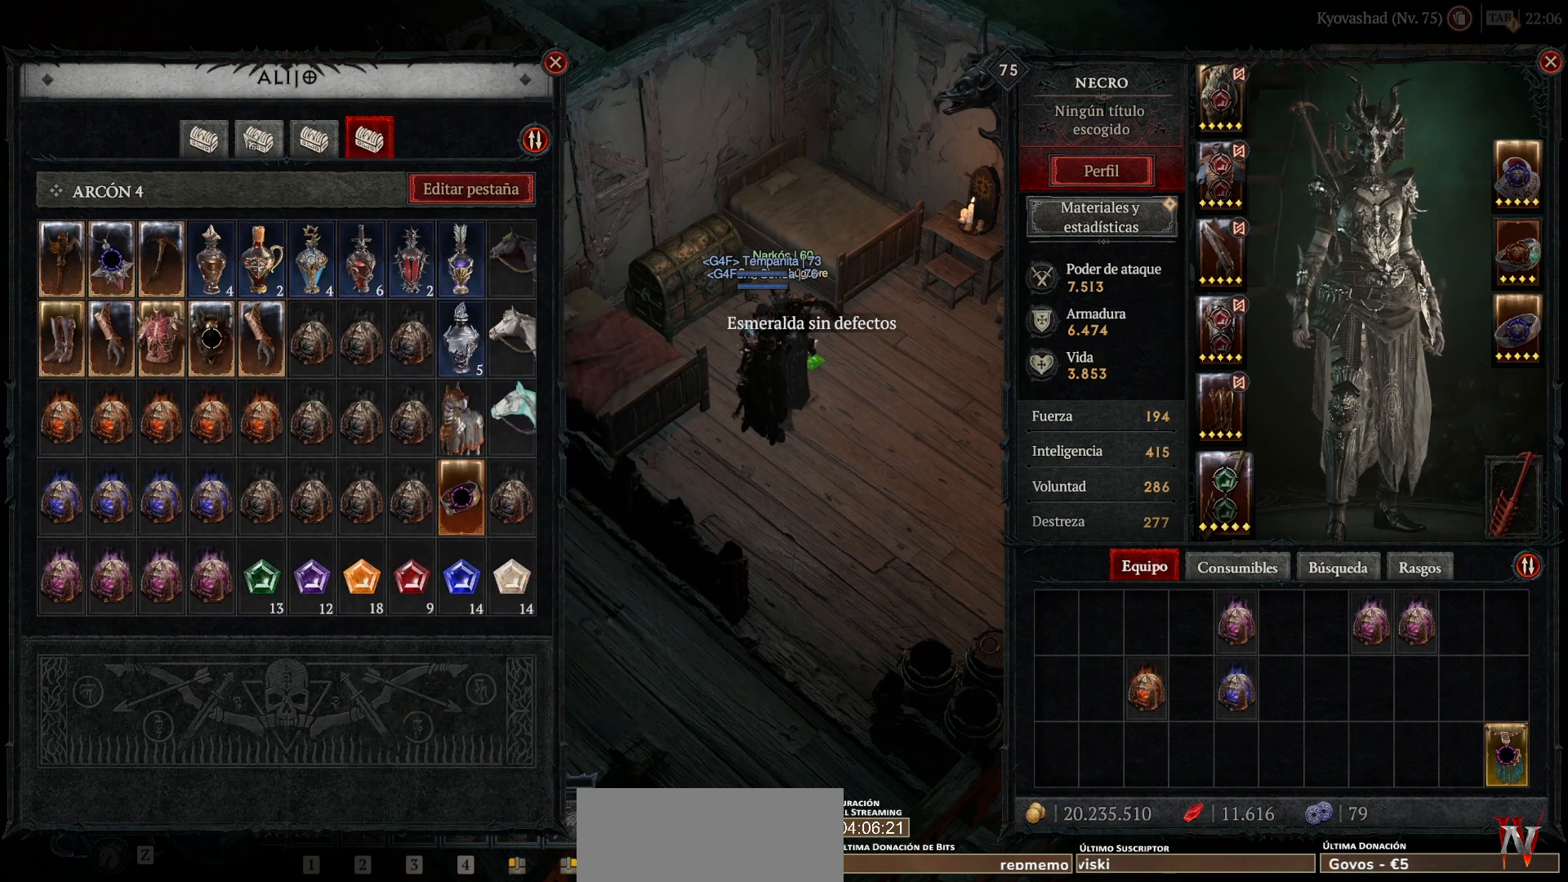
{"keys": [], "mouse": [], "events": [[120, "mouse_left", "down"], [200, "mouse_left", "up"]]}
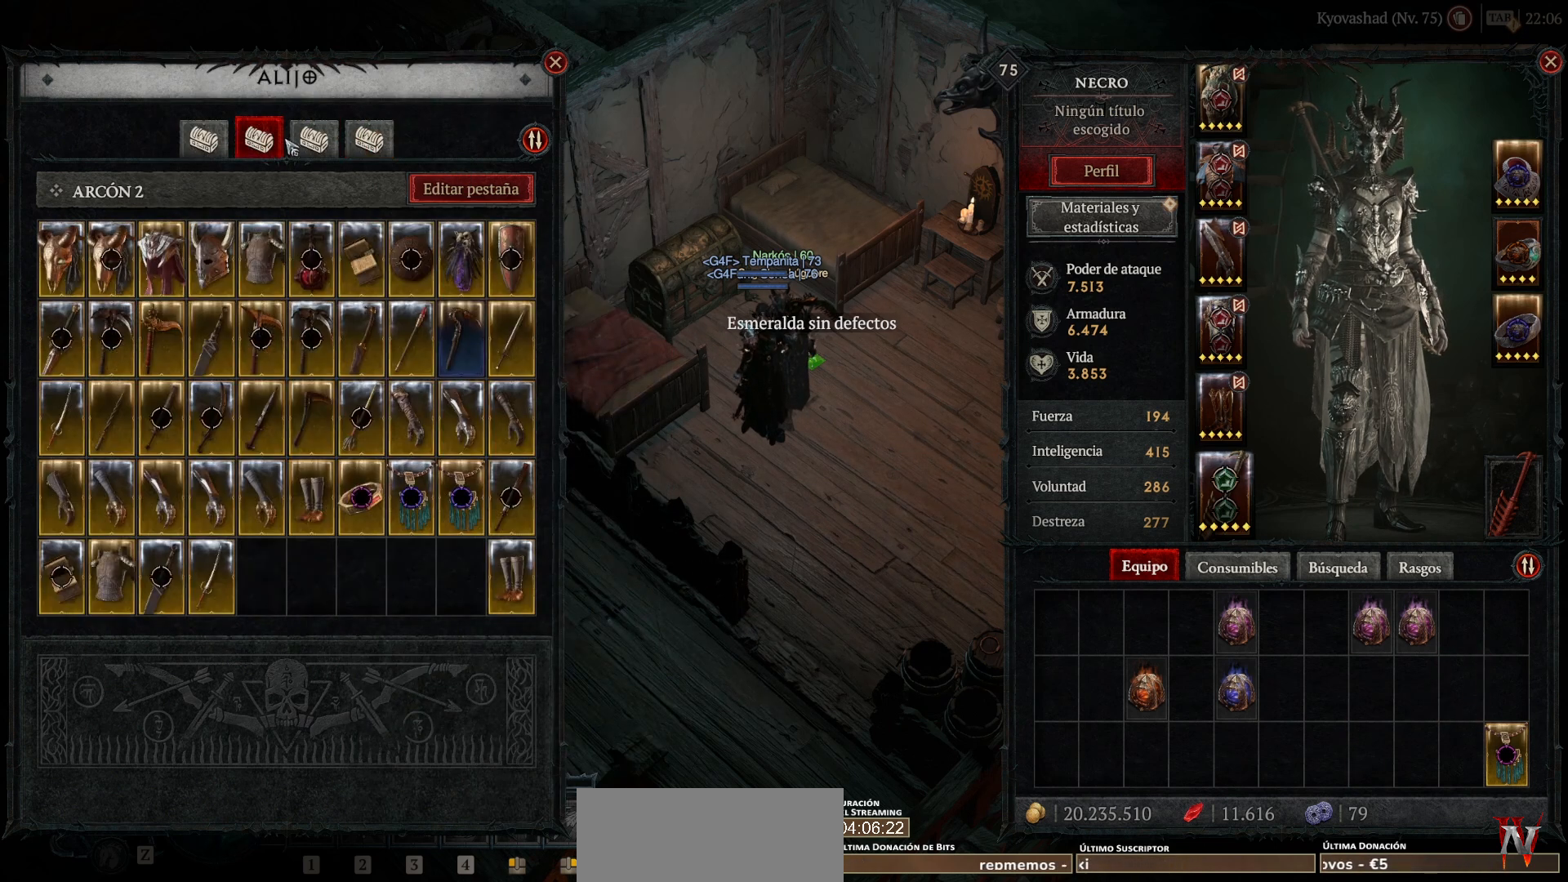
{"keys": [], "mouse": [], "events": [[240, "mouse_left", "down"], [280, "mouse_left", "up"]]}
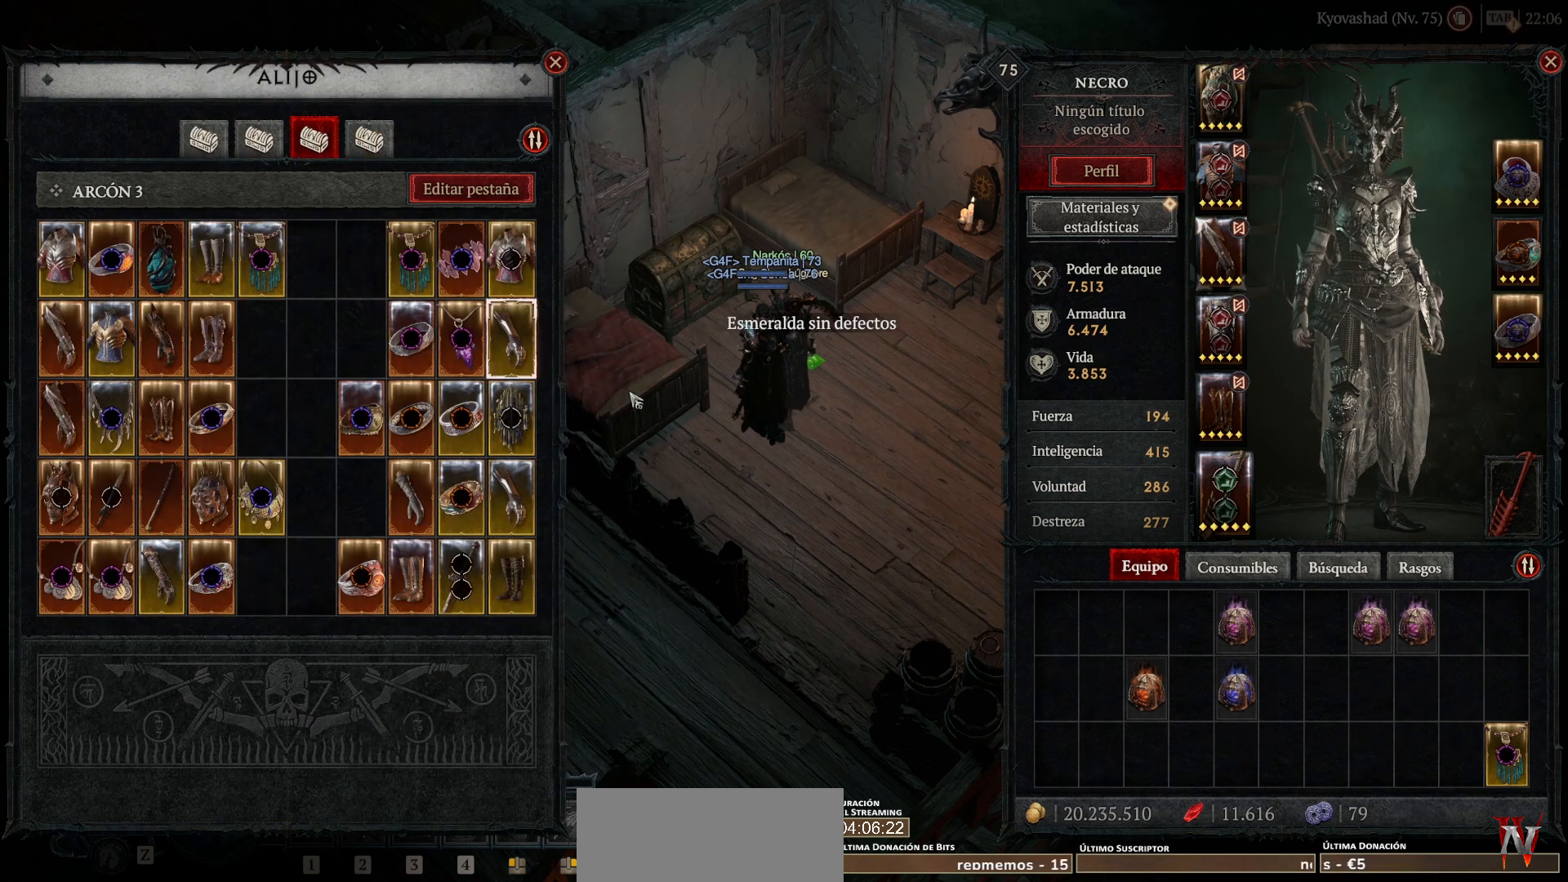
{"keys": [], "mouse": [], "events": []}
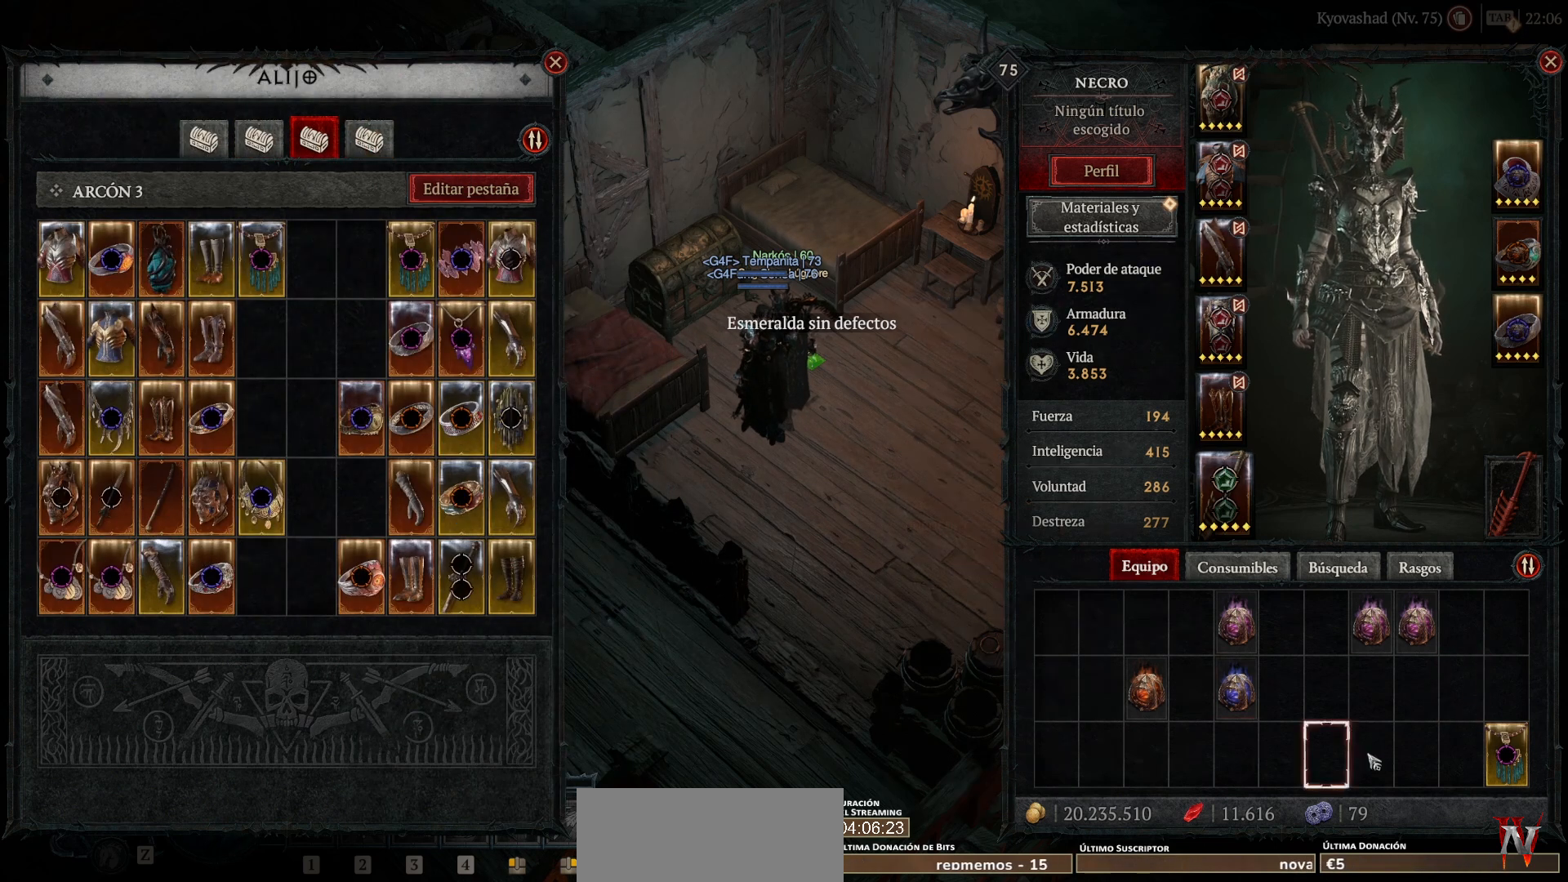
{"keys": [], "mouse": [], "events": []}
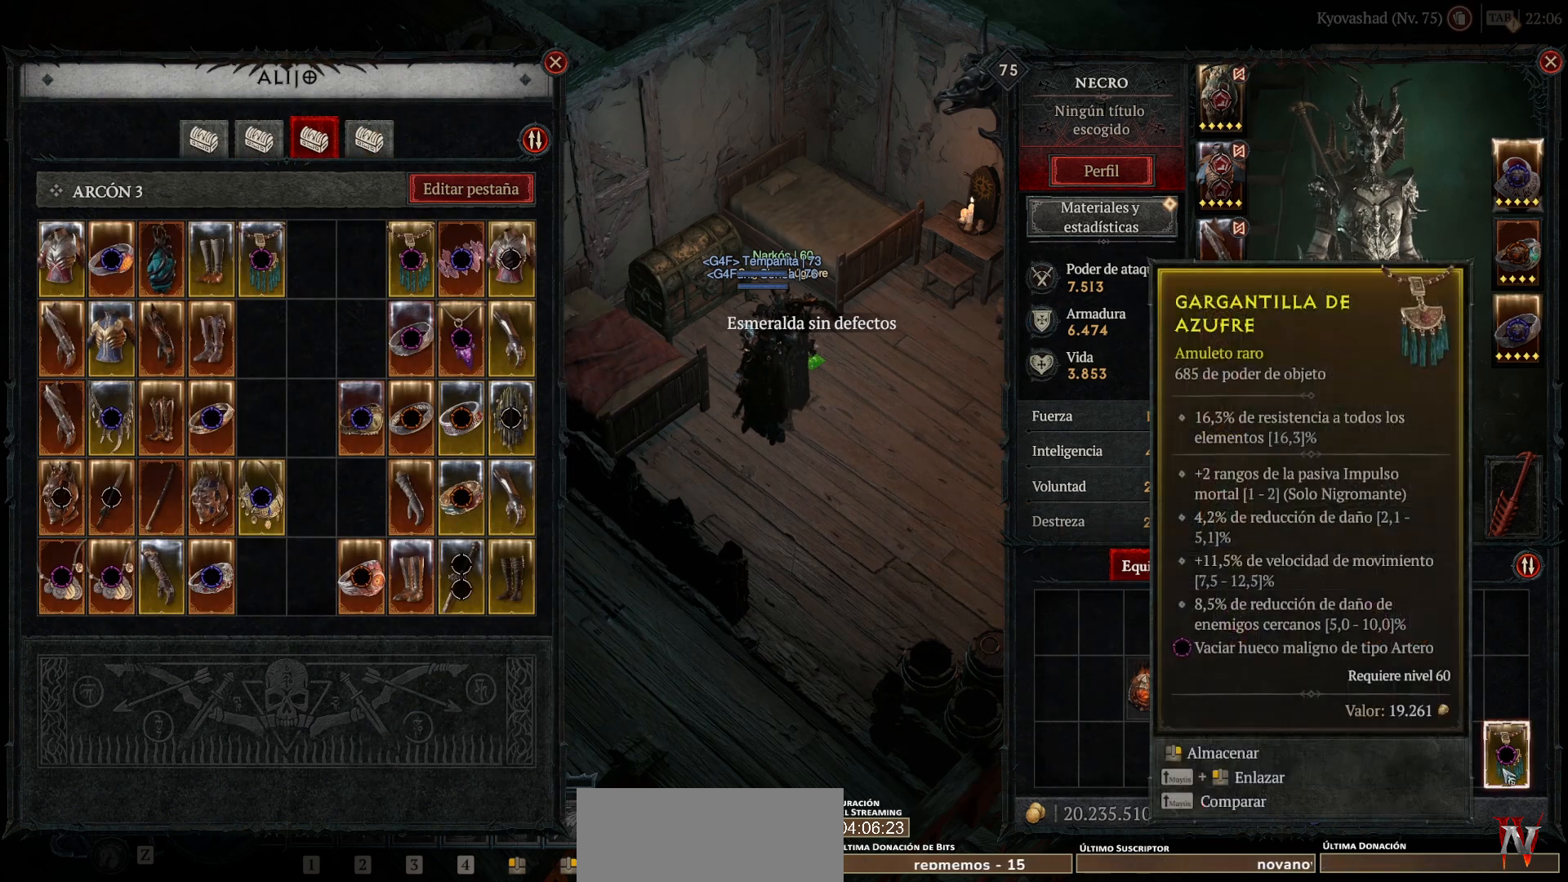
{"keys": [], "mouse": [], "events": [[40, "mouse_right", "down"], [160, "mouse_right", "up"]]}
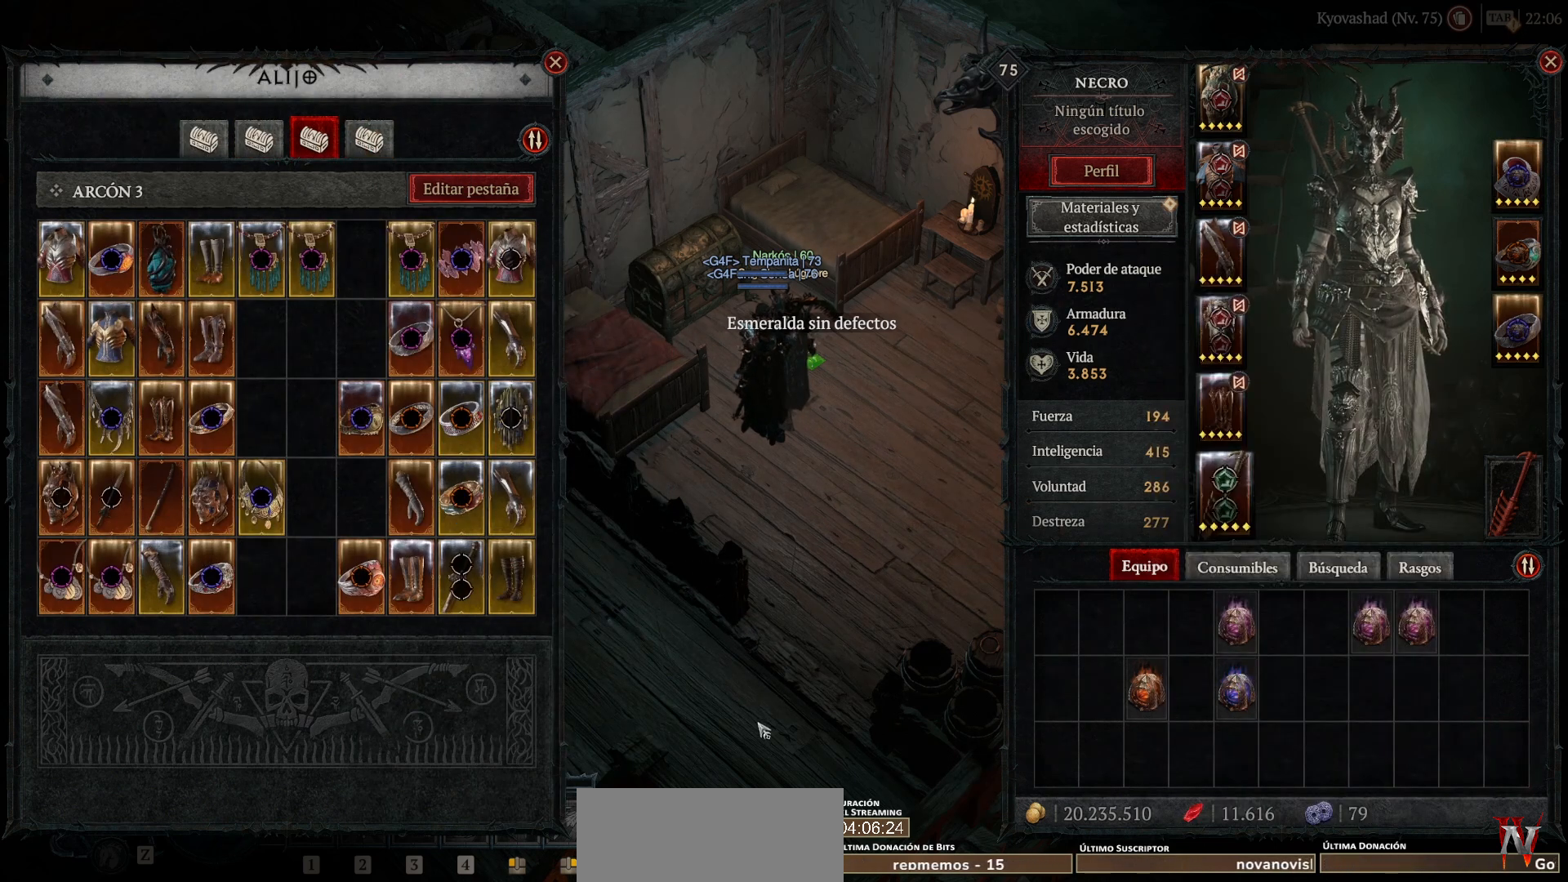
{"keys": [], "mouse": ["left"], "events": [[80, "mouse_left", "down"]]}
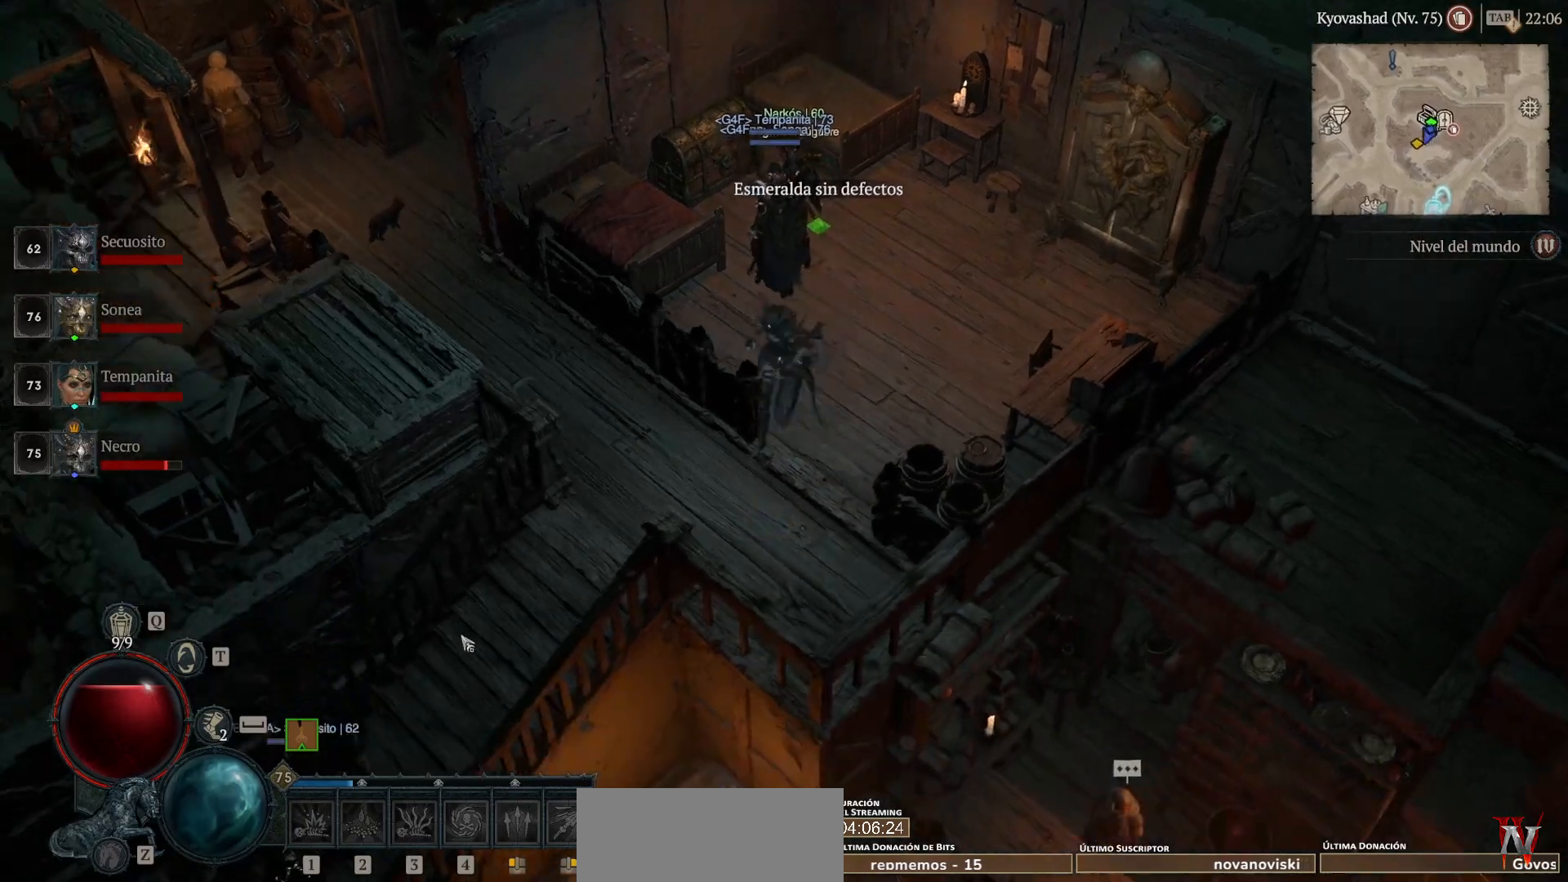
{"keys": [], "mouse": ["left"], "events": []}
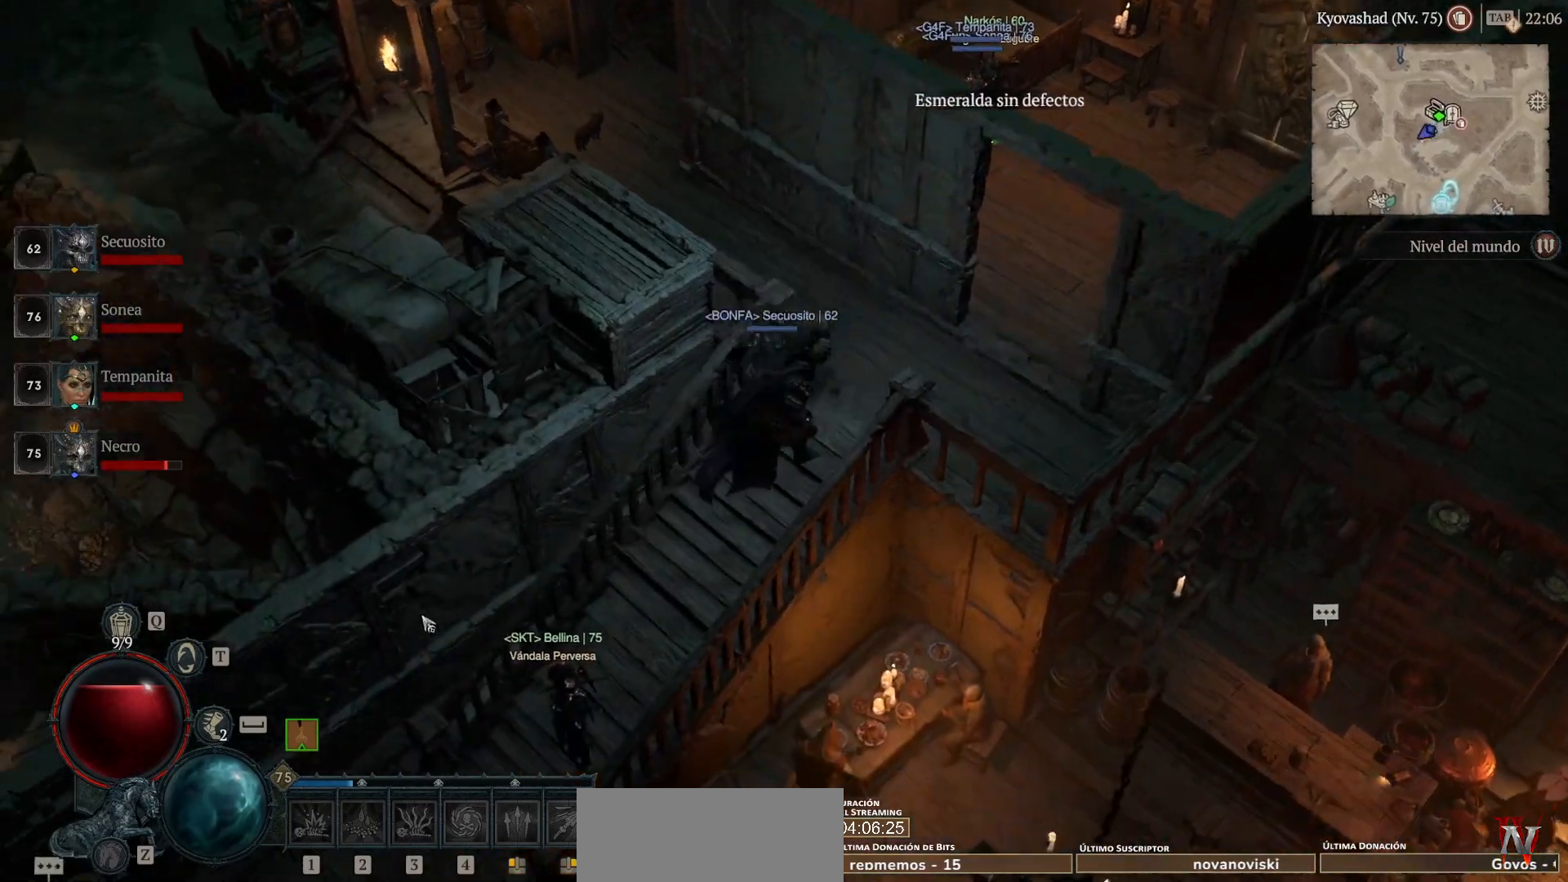
{"keys": [], "mouse": ["left"], "events": []}
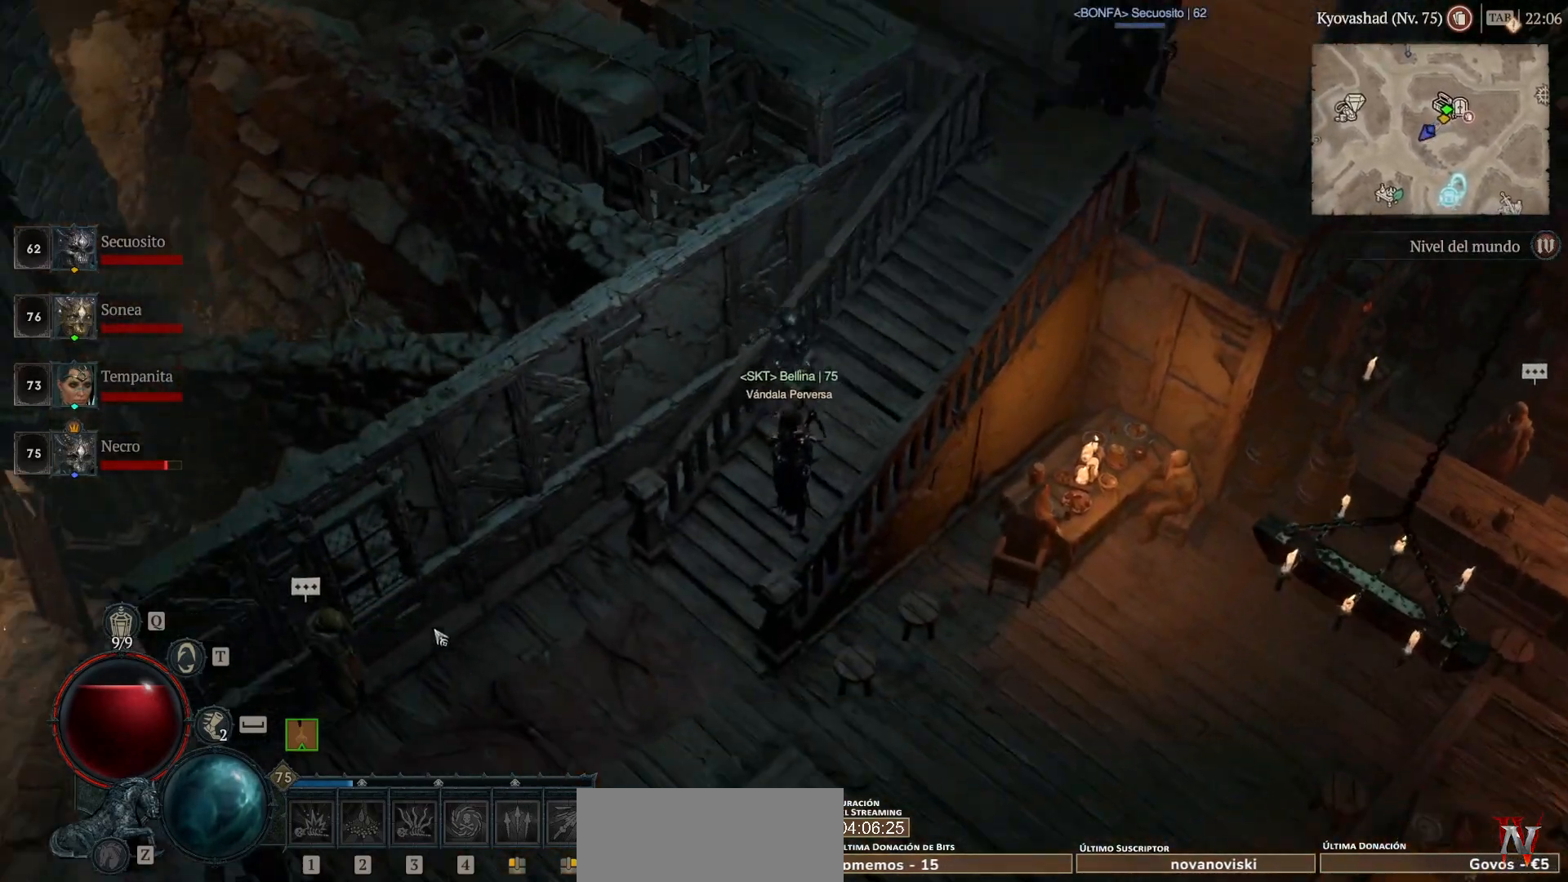
{"keys": [], "mouse": ["left"], "events": []}
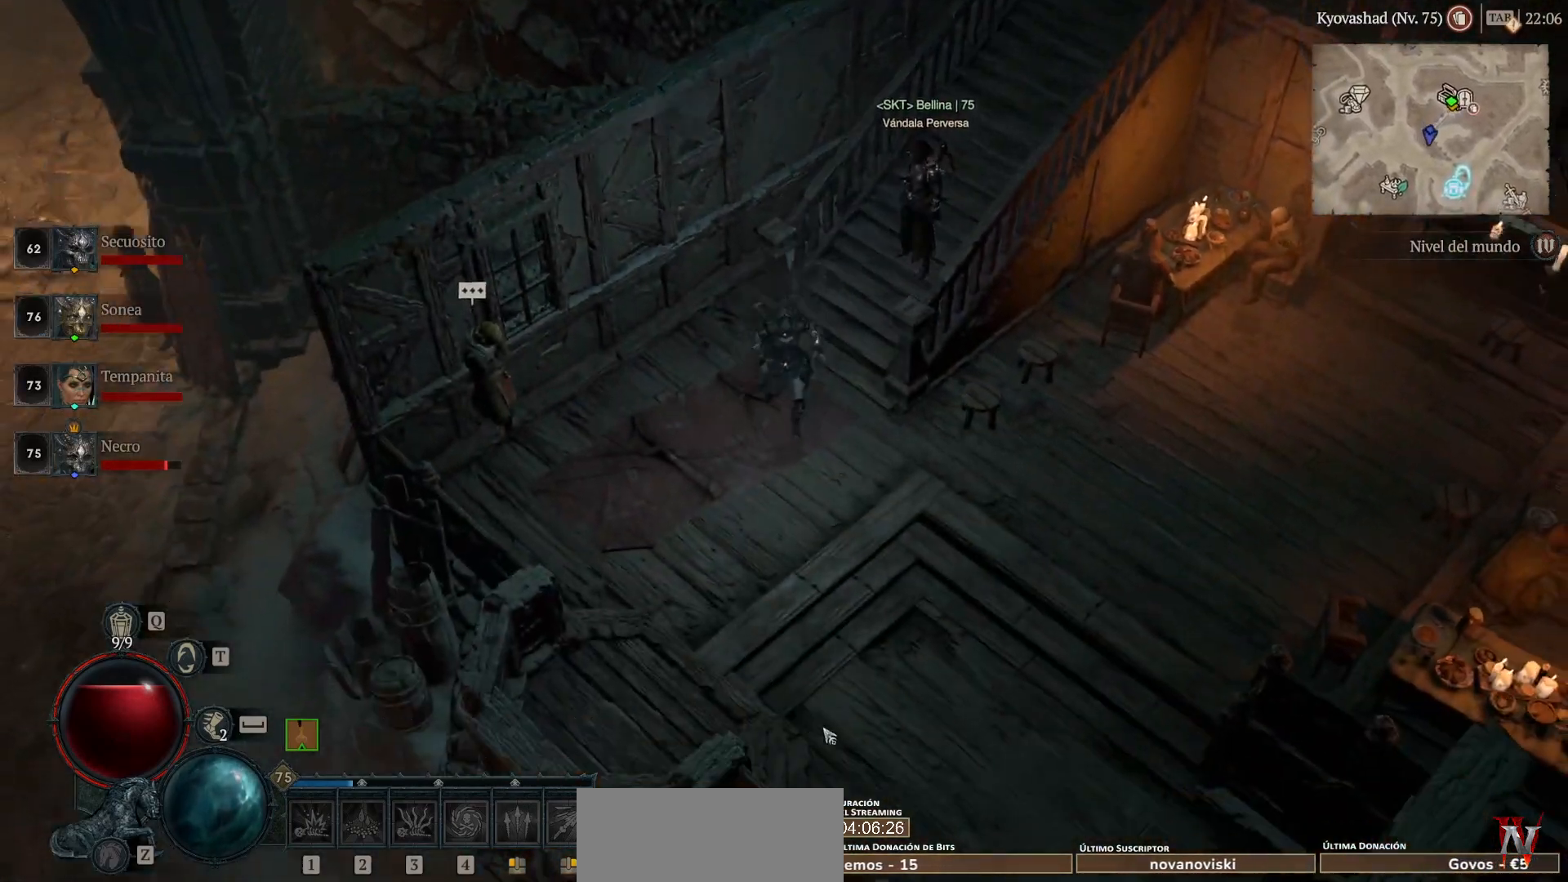
{"keys": [], "mouse": ["left"], "events": []}
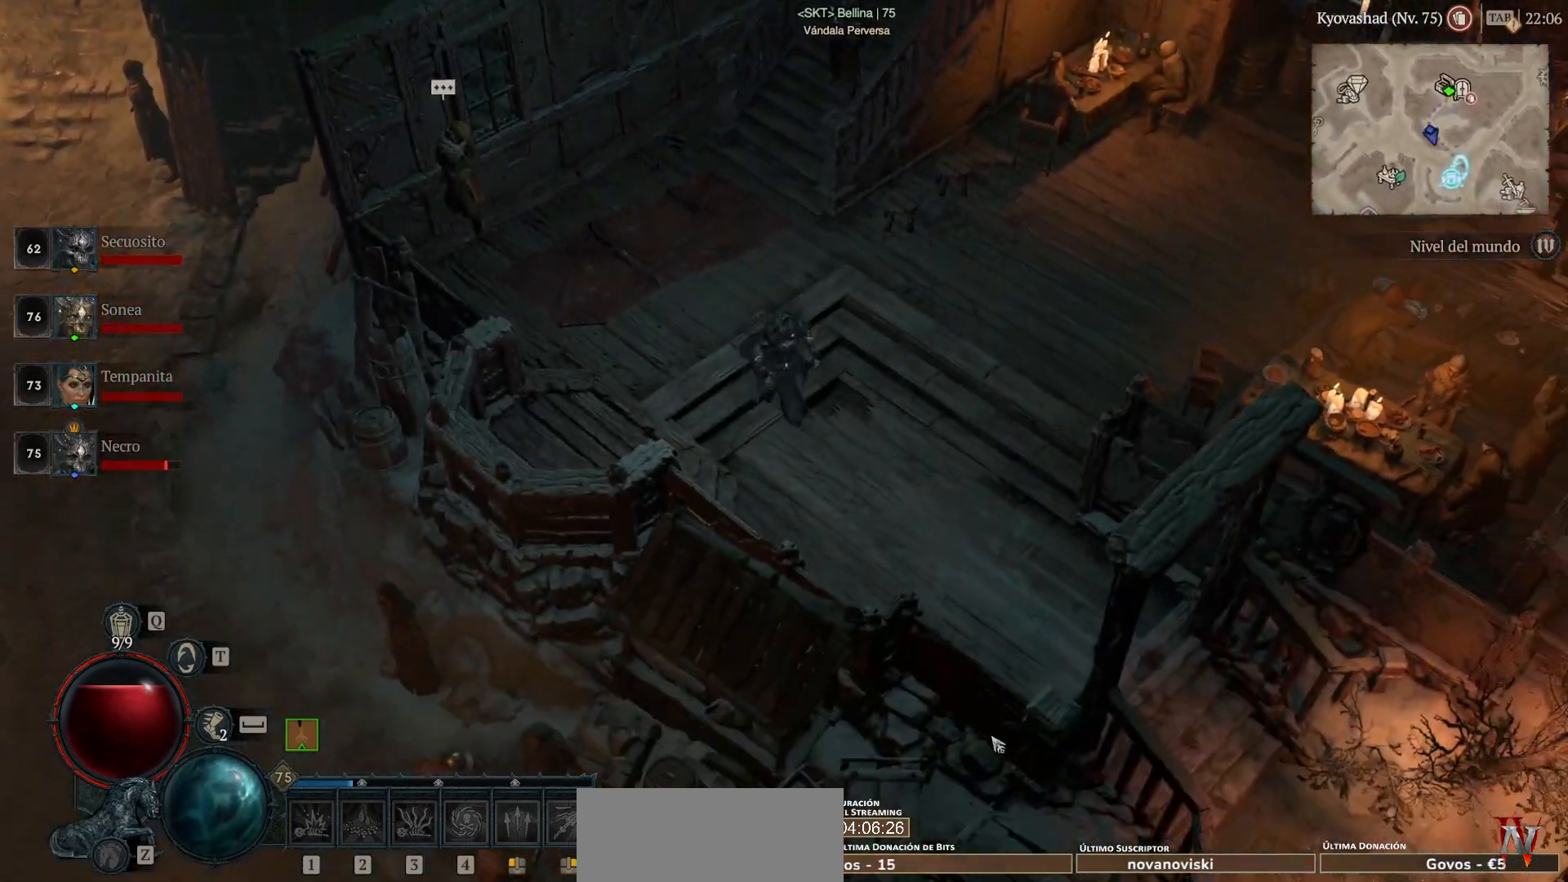
{"keys": [], "mouse": ["left"], "events": []}
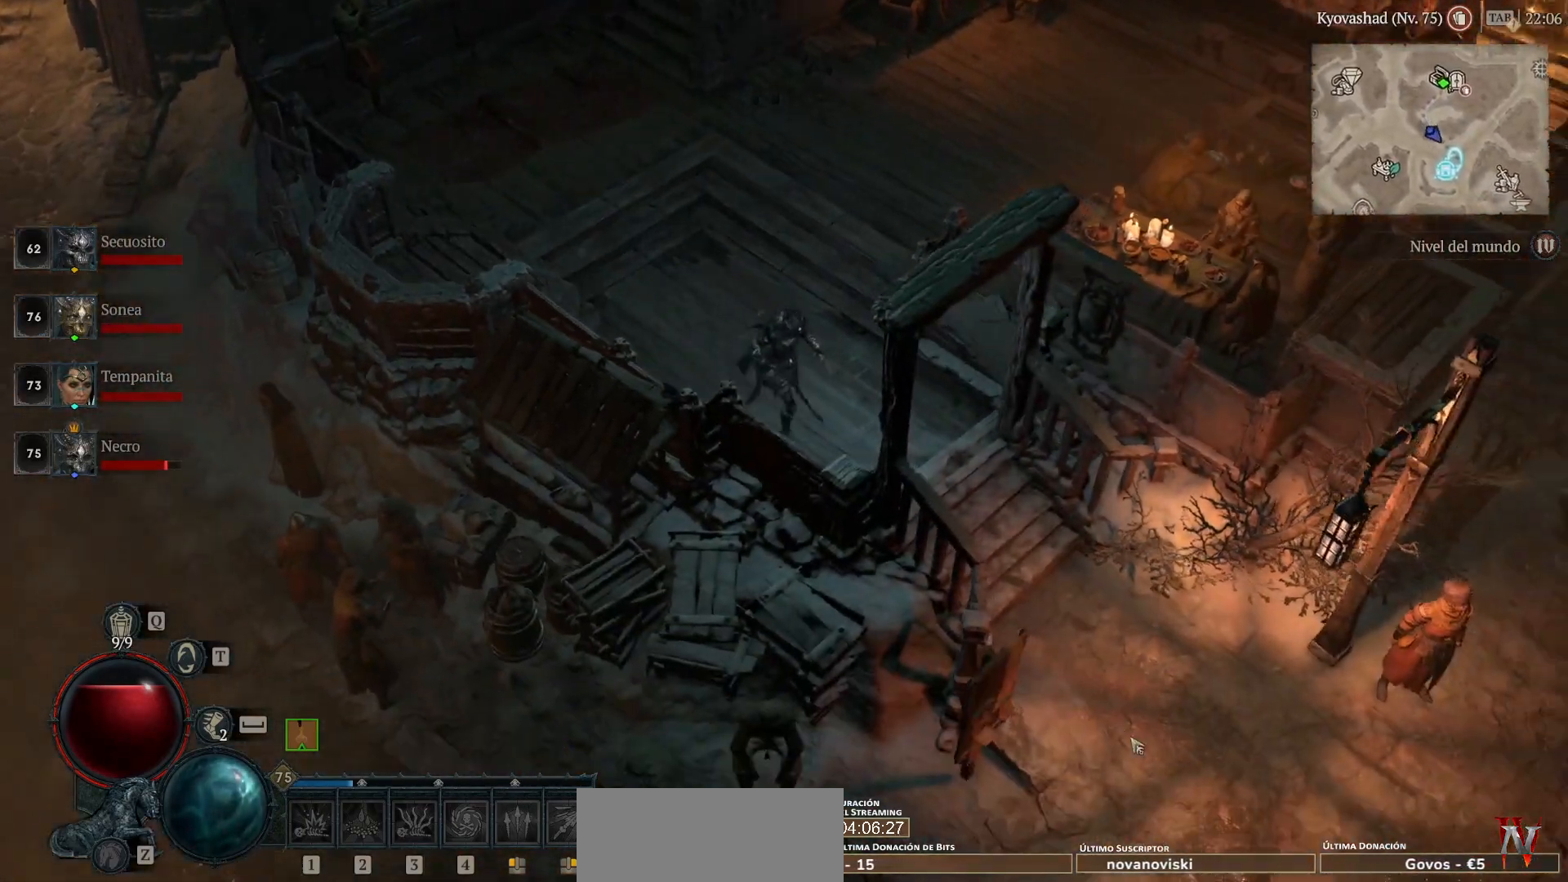
{"keys": [], "mouse": ["left"], "events": []}
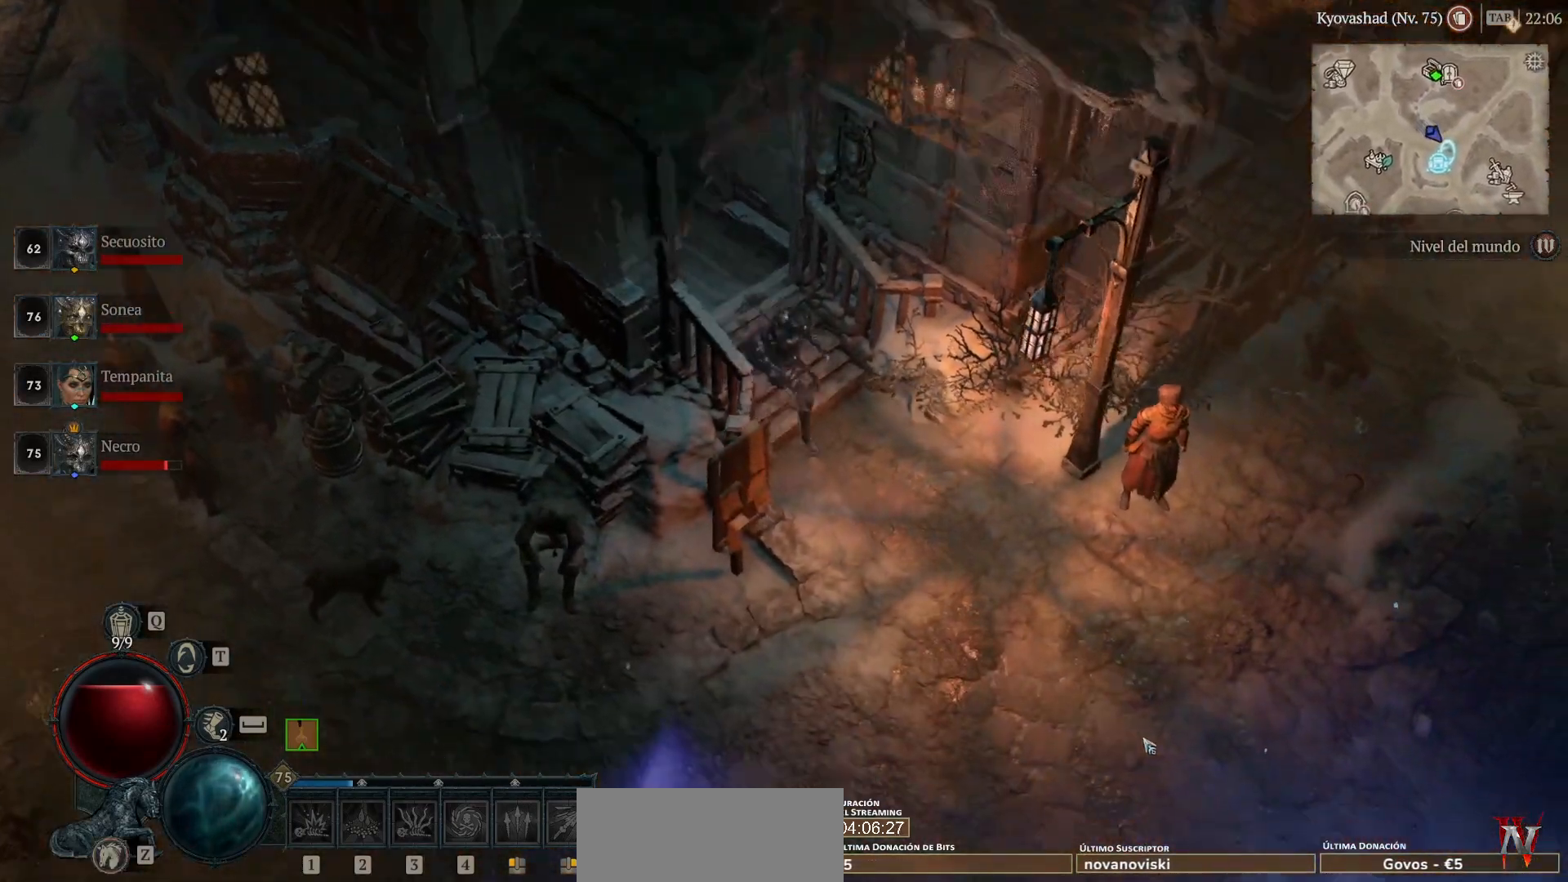
{"keys": [], "mouse": ["left"], "events": []}
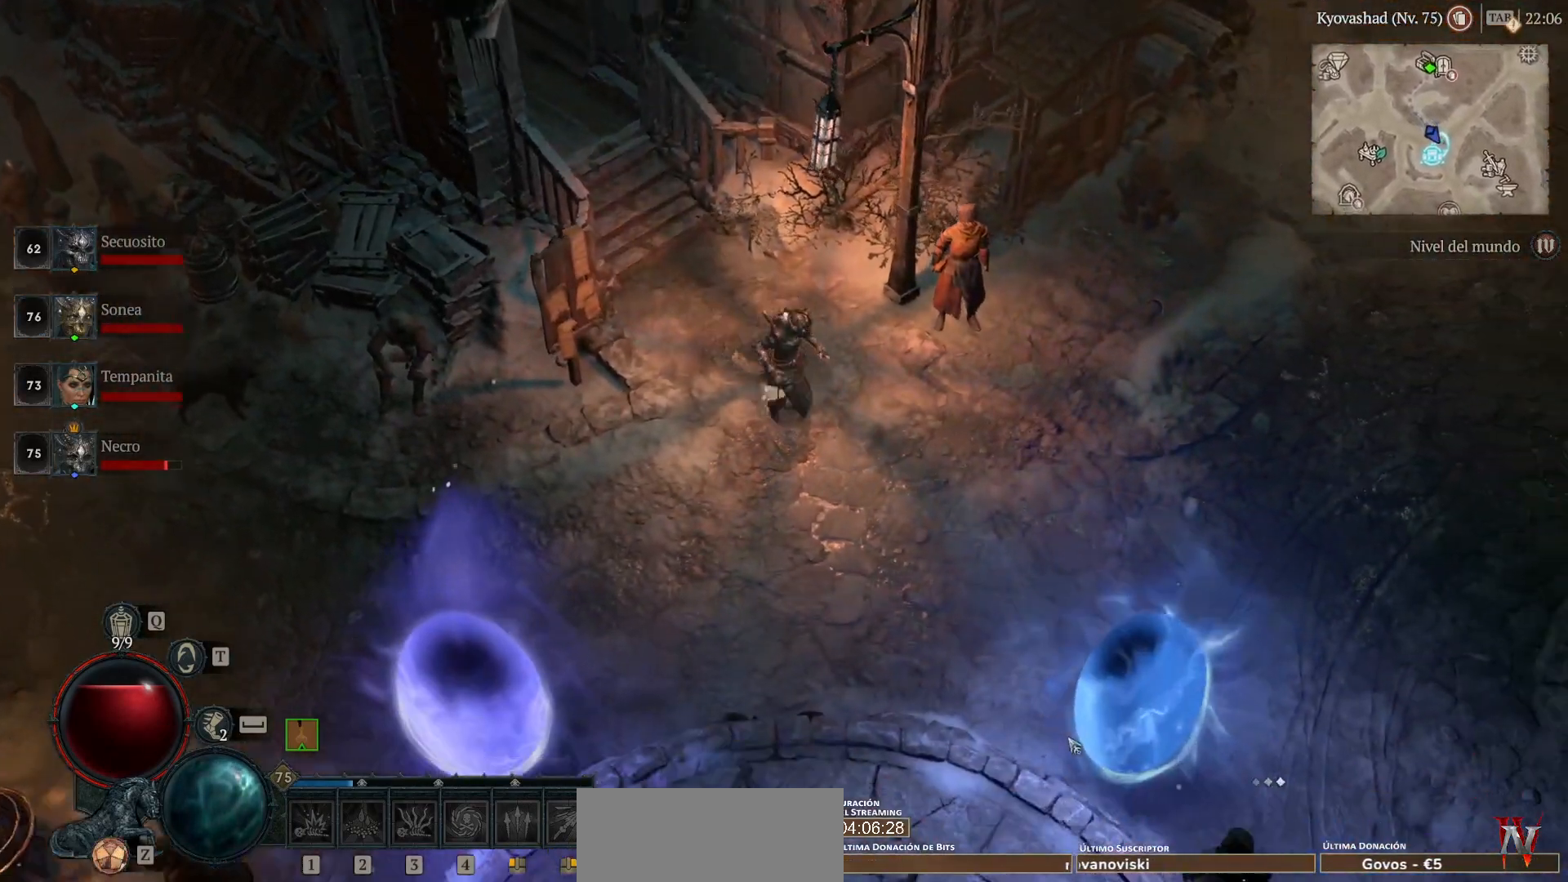
{"keys": [], "mouse": ["left"], "events": []}
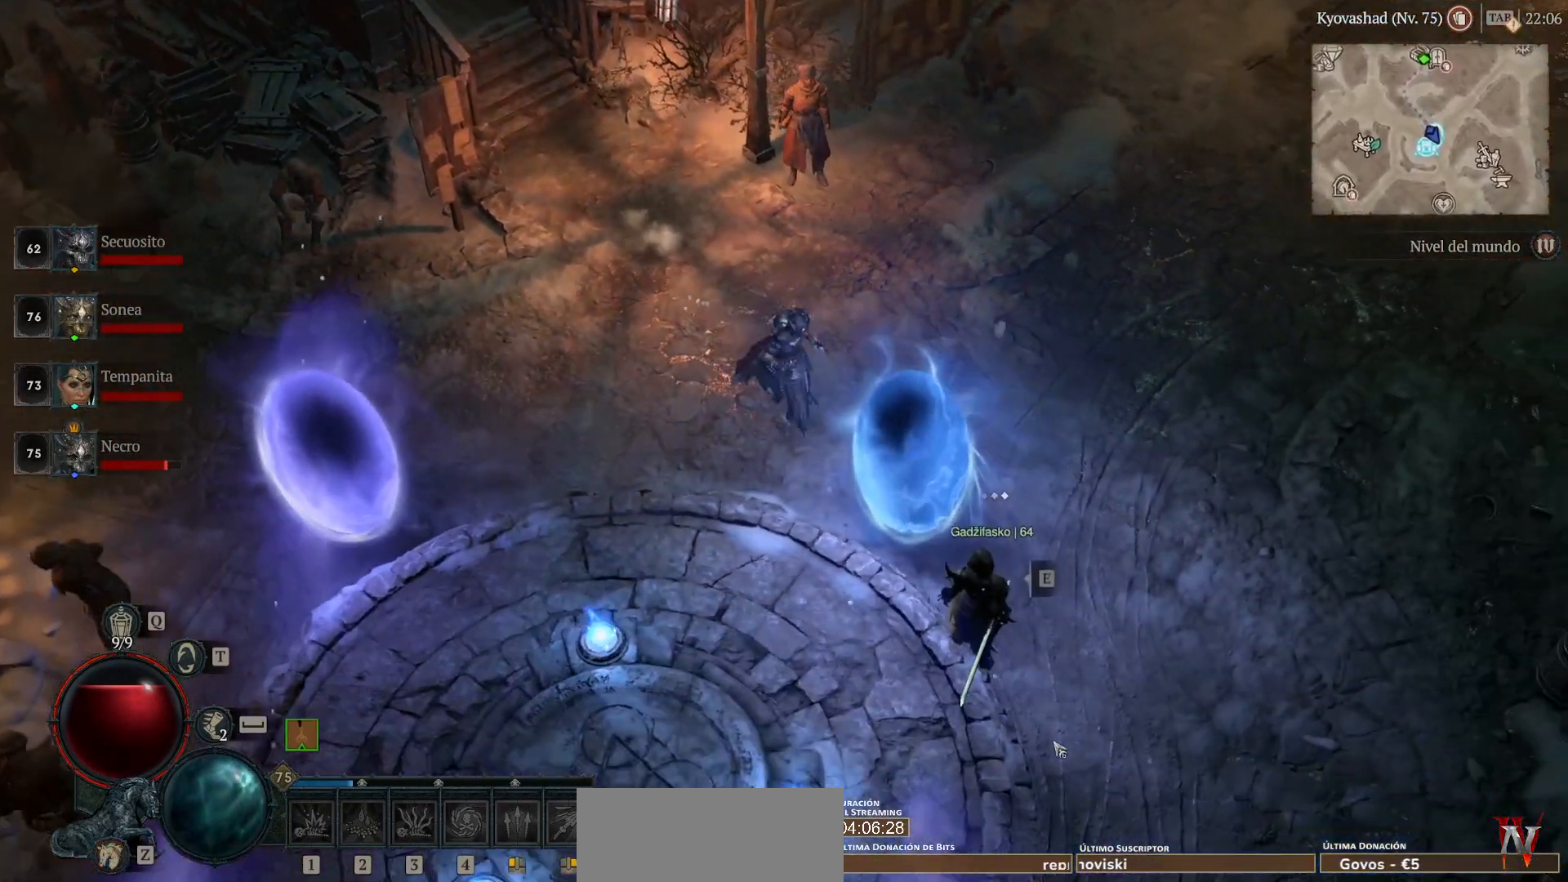
{"keys": [], "mouse": ["left"], "events": []}
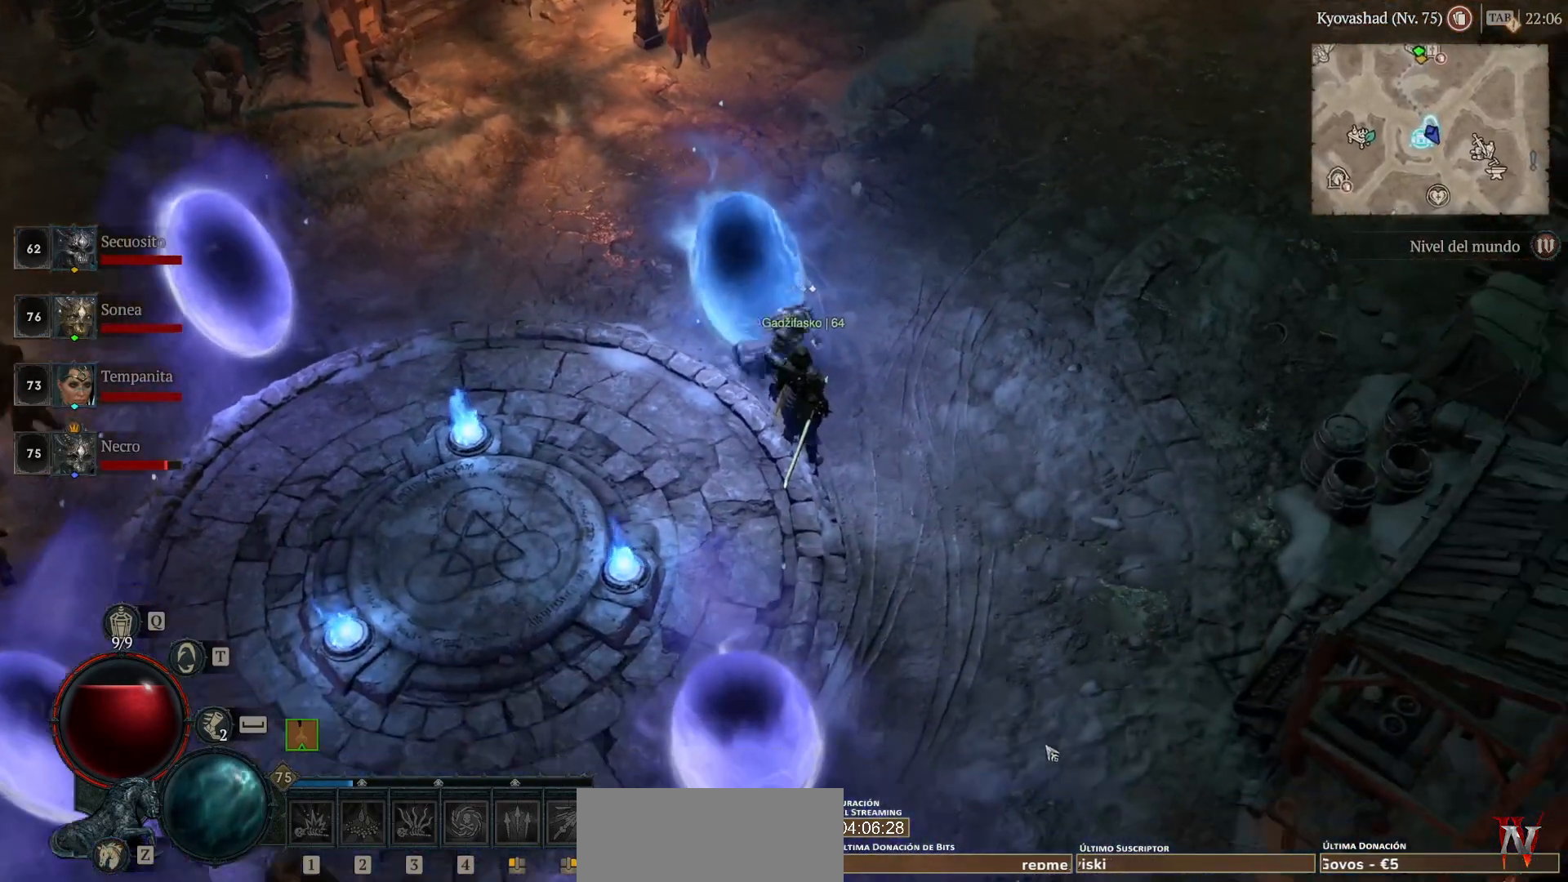
{"keys": [], "mouse": ["left"], "events": []}
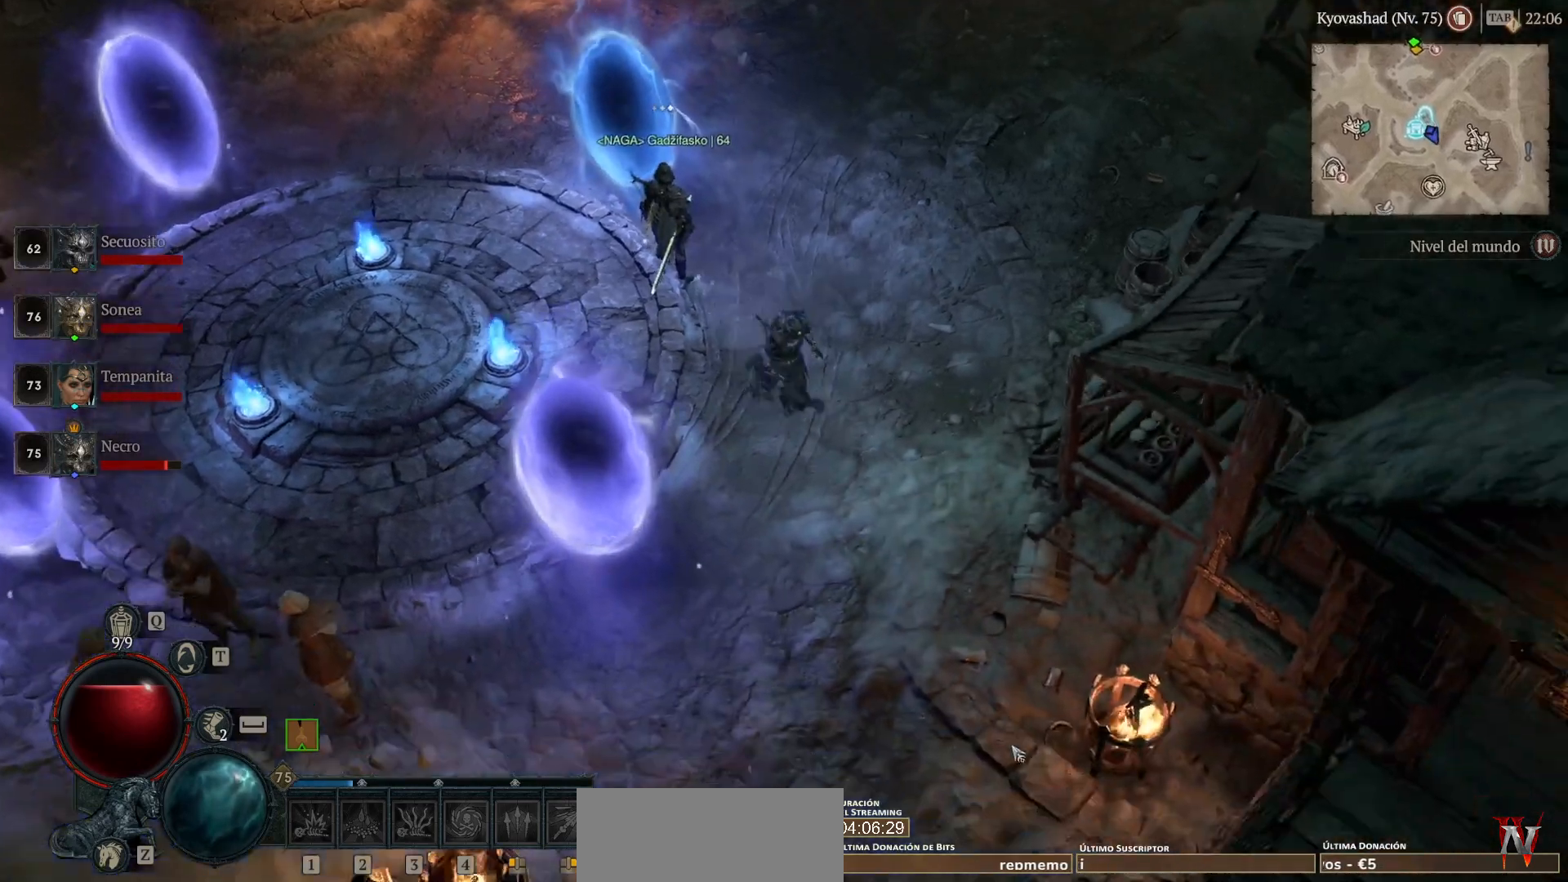
{"keys": [], "mouse": ["left"], "events": []}
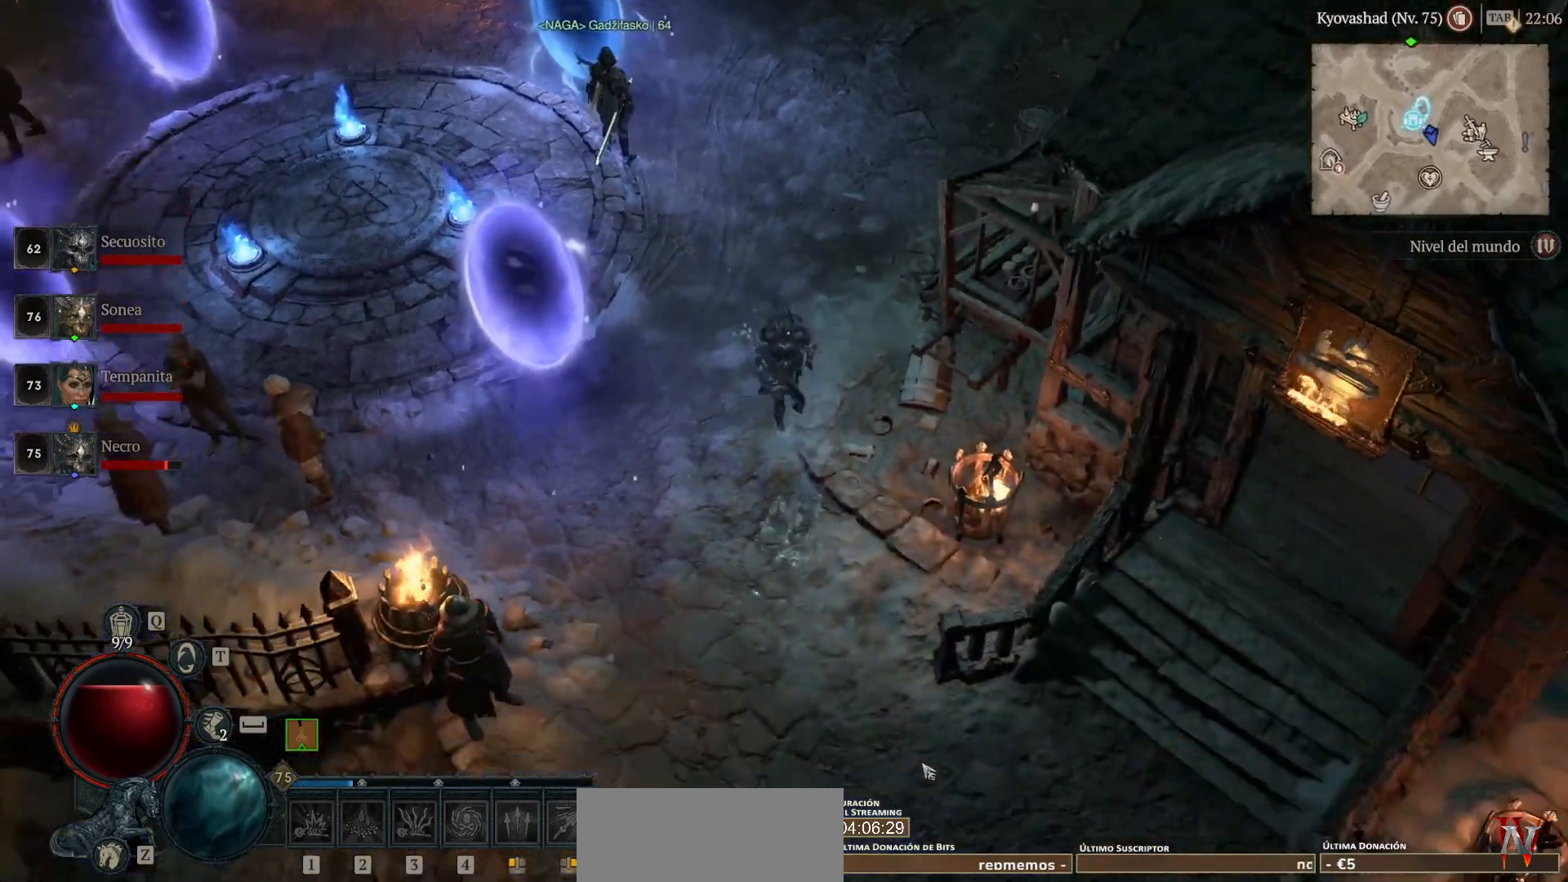
{"keys": [], "mouse": ["left"], "events": []}
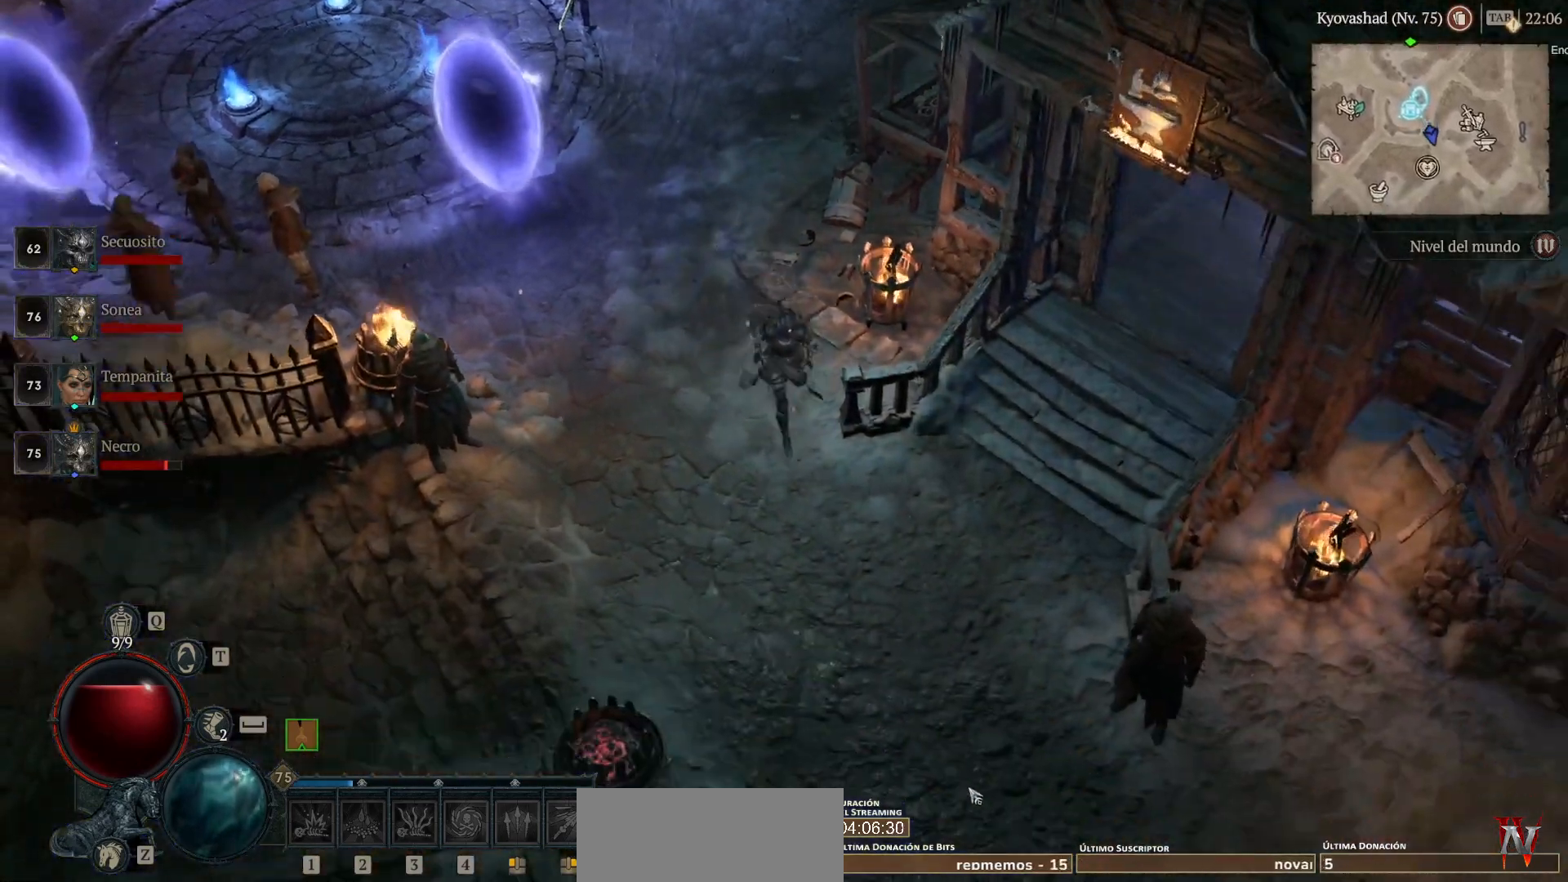
{"keys": [], "mouse": ["left"], "events": []}
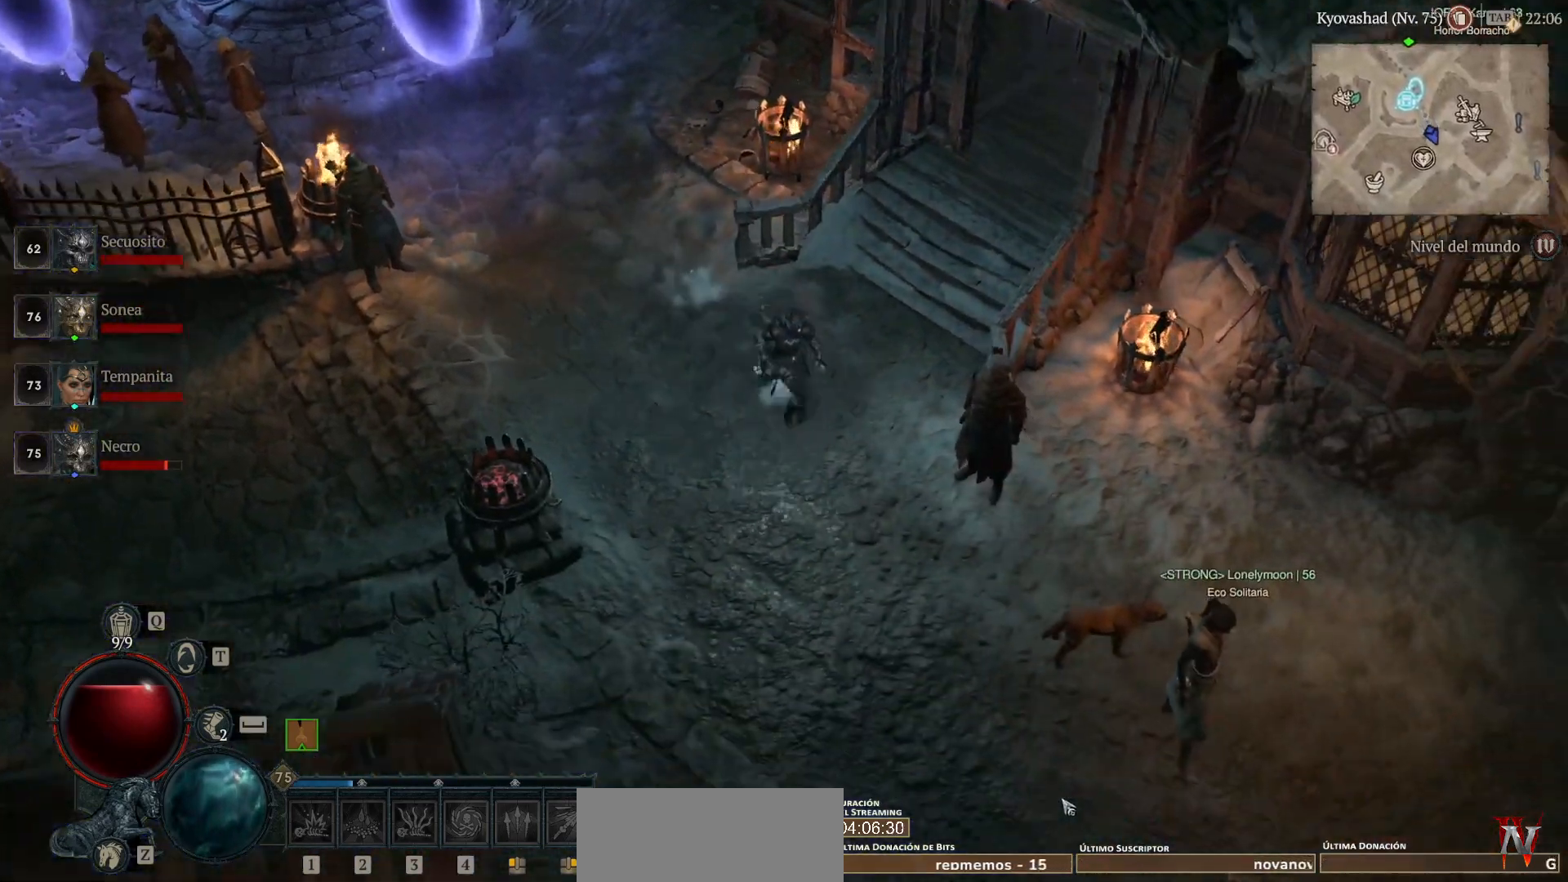
{"keys": [], "mouse": ["left"], "events": []}